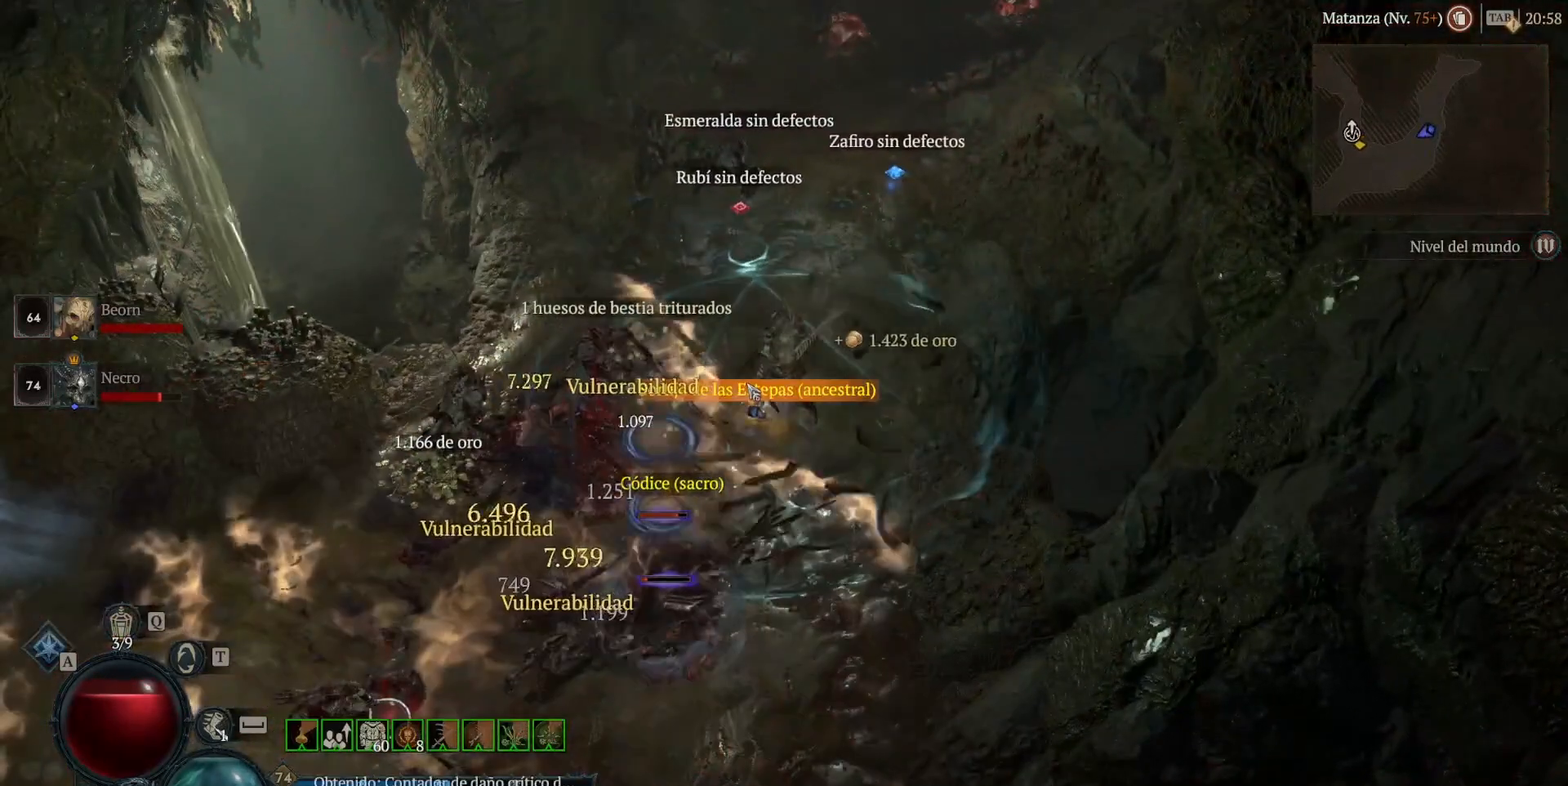
Gameplay with keyboard and mouse; each line is a JSON object with the keys and mouse buttons held at the frame after it. "events" lists presses ("down") and releases ("up") of "shift", "mouse_left", "mouse_right", "mouse_mb4" and "mouse_mb5" between this image and that frame as [ms after this image, input, new state], when the widget could be followed in between. "mouse_left", "mouse_right", "mouse_mb4", "mouse_mb5" = the "left", "right", "mb4", "mb5" buttons of the "mouse" list. No other keys are recorded. Not read: mouse_move.
{"keys": [], "mouse": [], "events": [[40, "mouse_left", "up"], [40, "mouse_mb4", "up"], [360, "mouse_left", "down"], [360, "mouse_mb4", "down"], [520, "mouse_left", "up"], [520, "mouse_mb4", "up"]]}
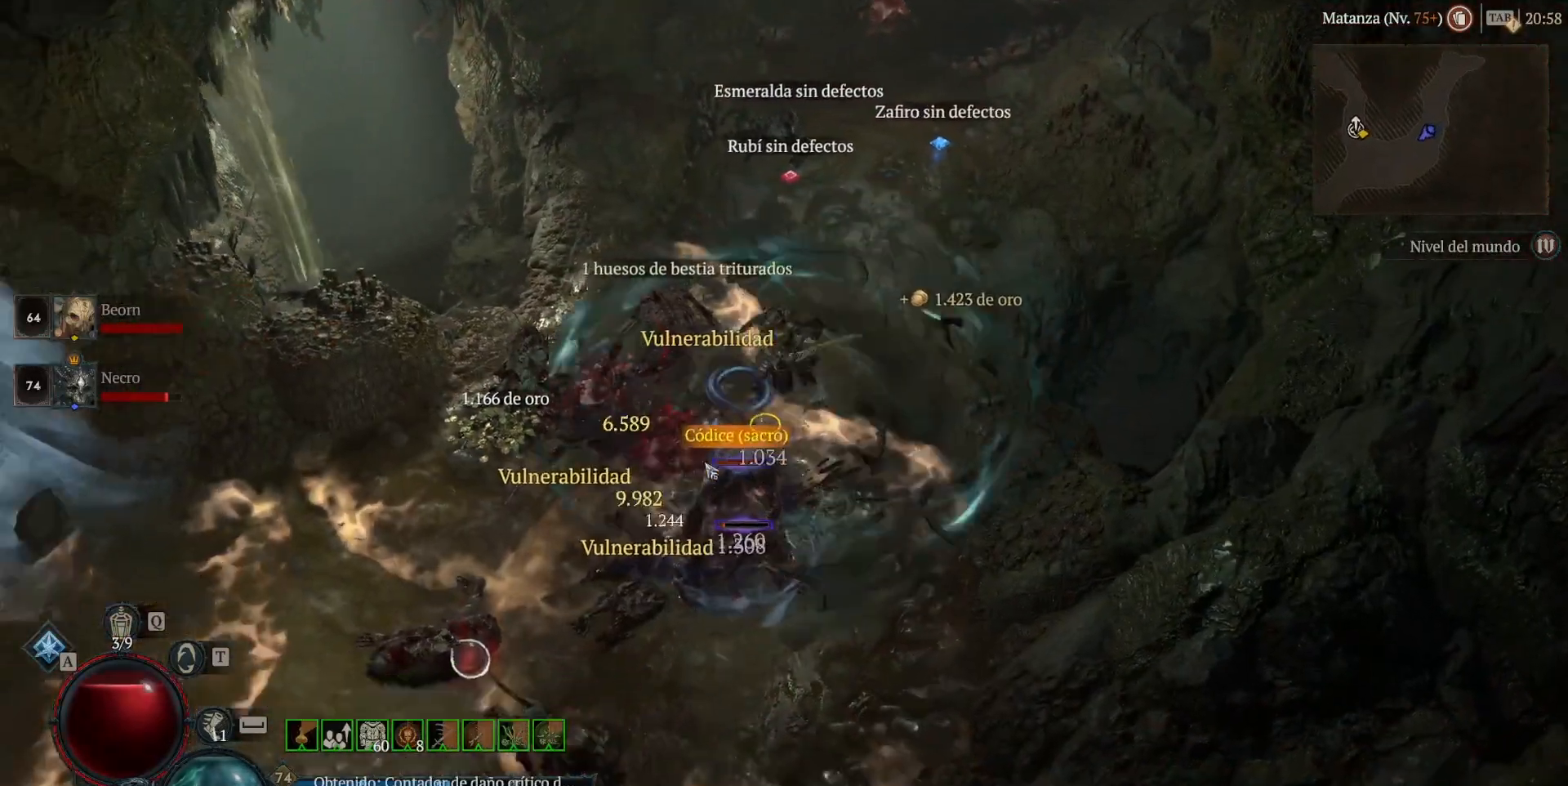
{"keys": [], "mouse": ["left", "mb4"], "events": [[400, "mouse_left", "down"], [400, "mouse_mb4", "down"]]}
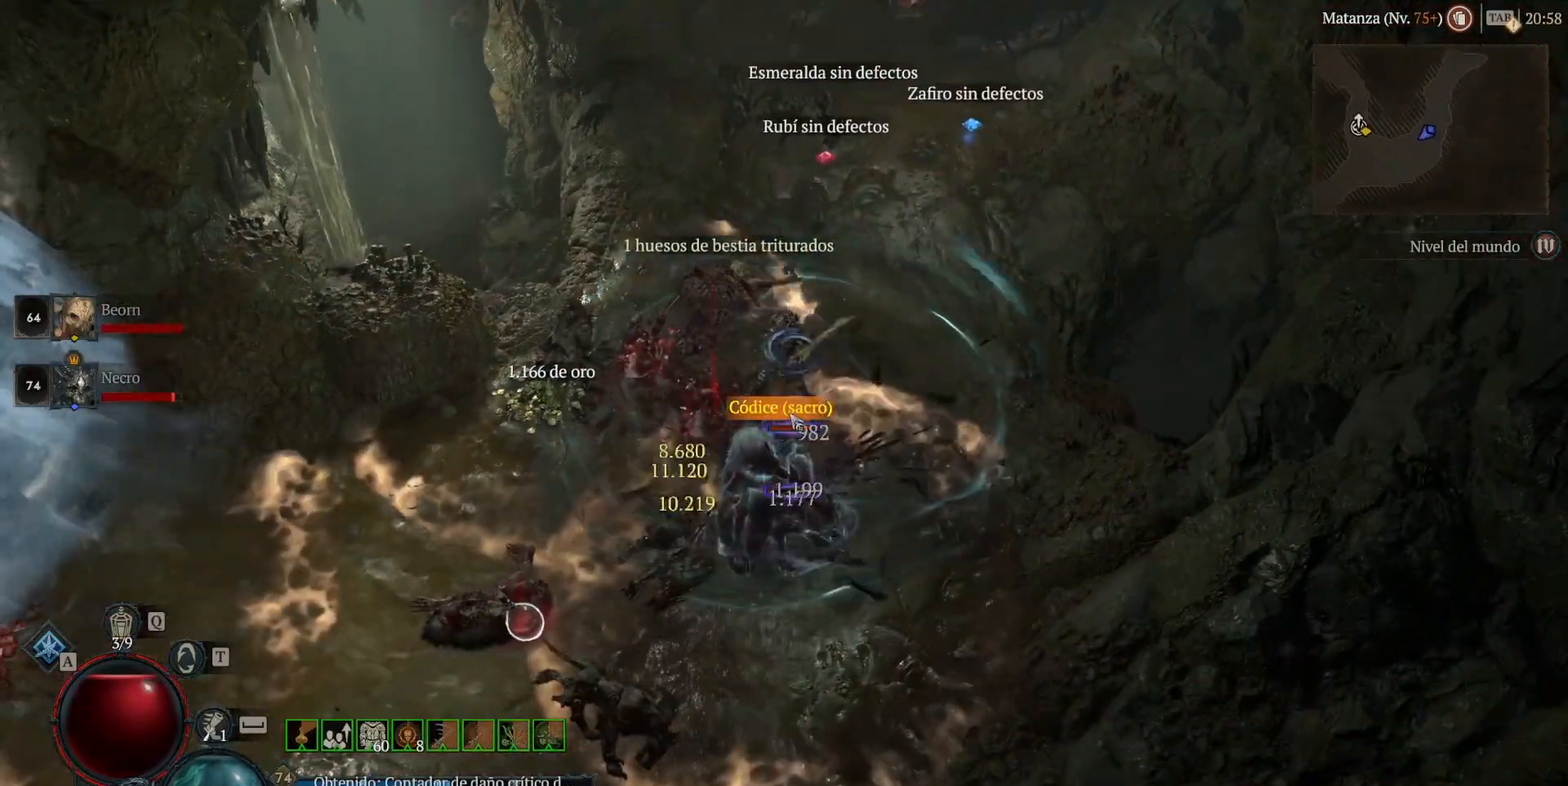
{"keys": [], "mouse": ["left", "mb4"], "events": [[80, "mouse_left", "up"], [80, "mouse_mb4", "up"], [200, "mouse_left", "down"], [200, "mouse_mb4", "down"]]}
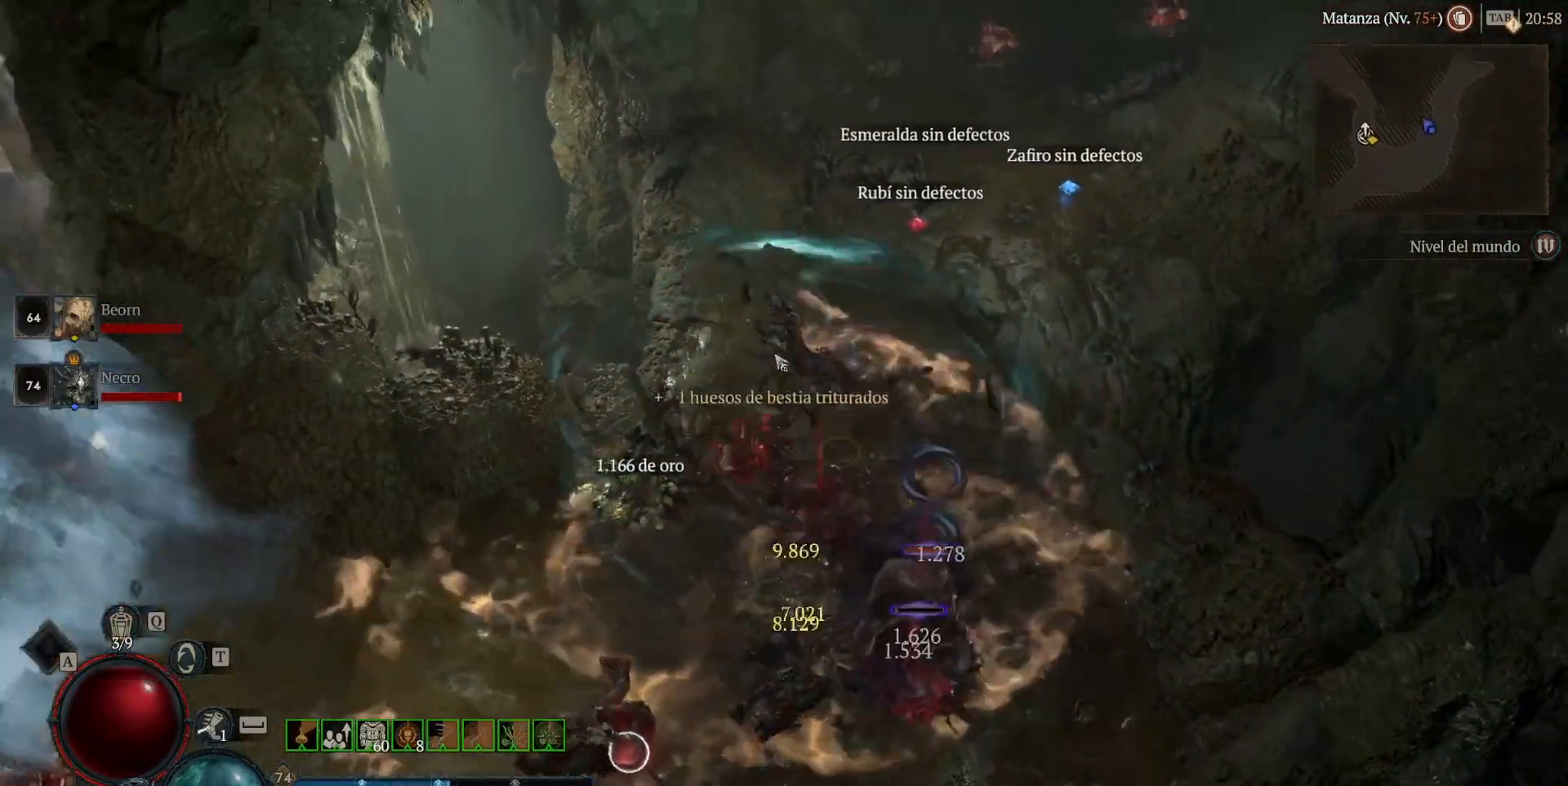
{"keys": [], "mouse": ["left", "mb4"], "events": [[40, "mouse_left", "up"], [40, "mouse_mb4", "up"], [120, "shift", "down"], [160, "mouse_mb5", "down"], [160, "mouse_right", "down"], [360, "mouse_mb5", "up"], [360, "mouse_right", "up"], [360, "shift", "up"], [480, "mouse_left", "down"], [480, "mouse_mb4", "down"]]}
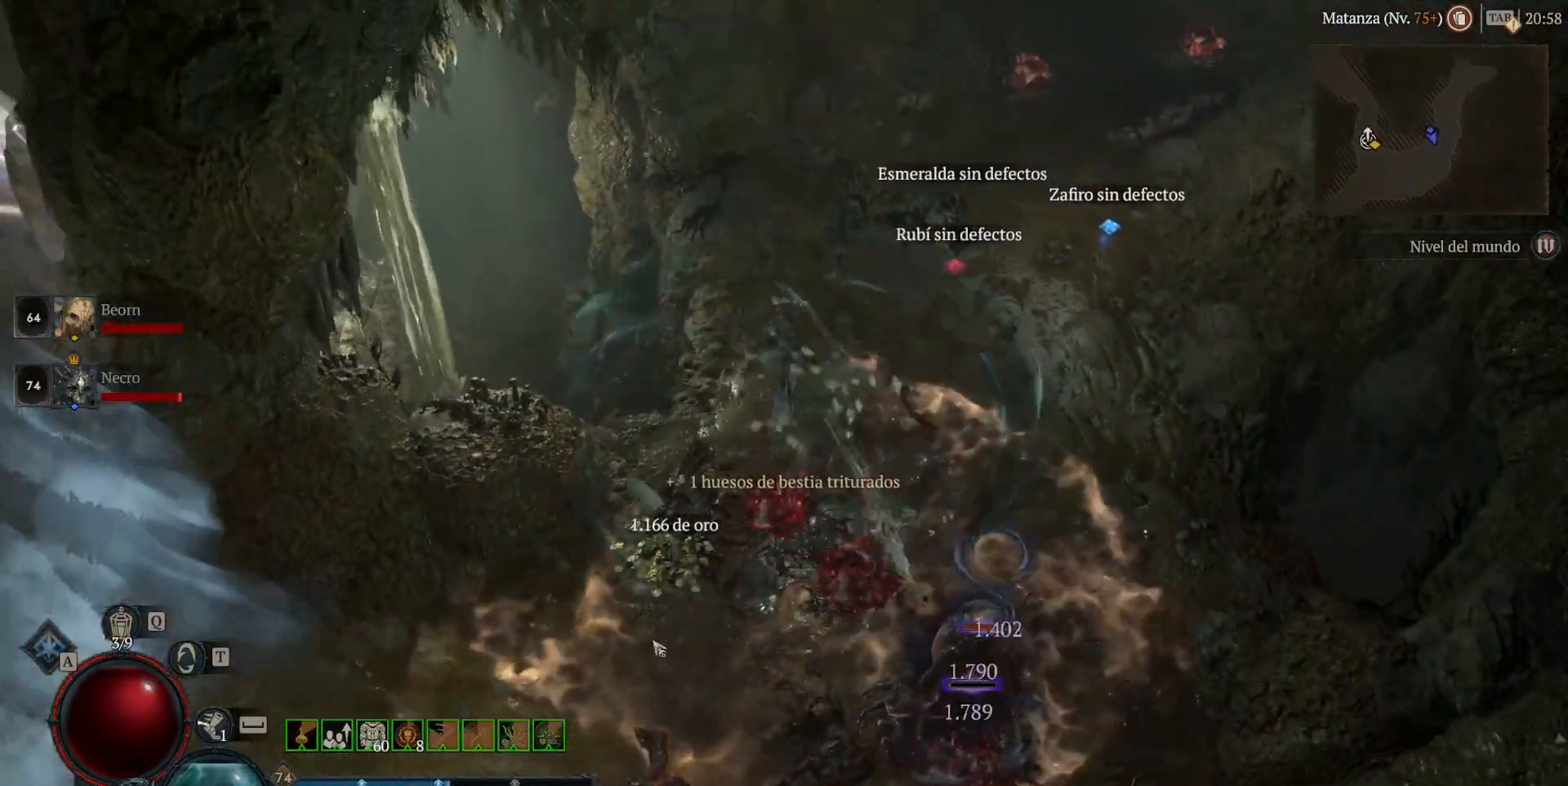
{"keys": [], "mouse": ["left", "mb4"], "events": []}
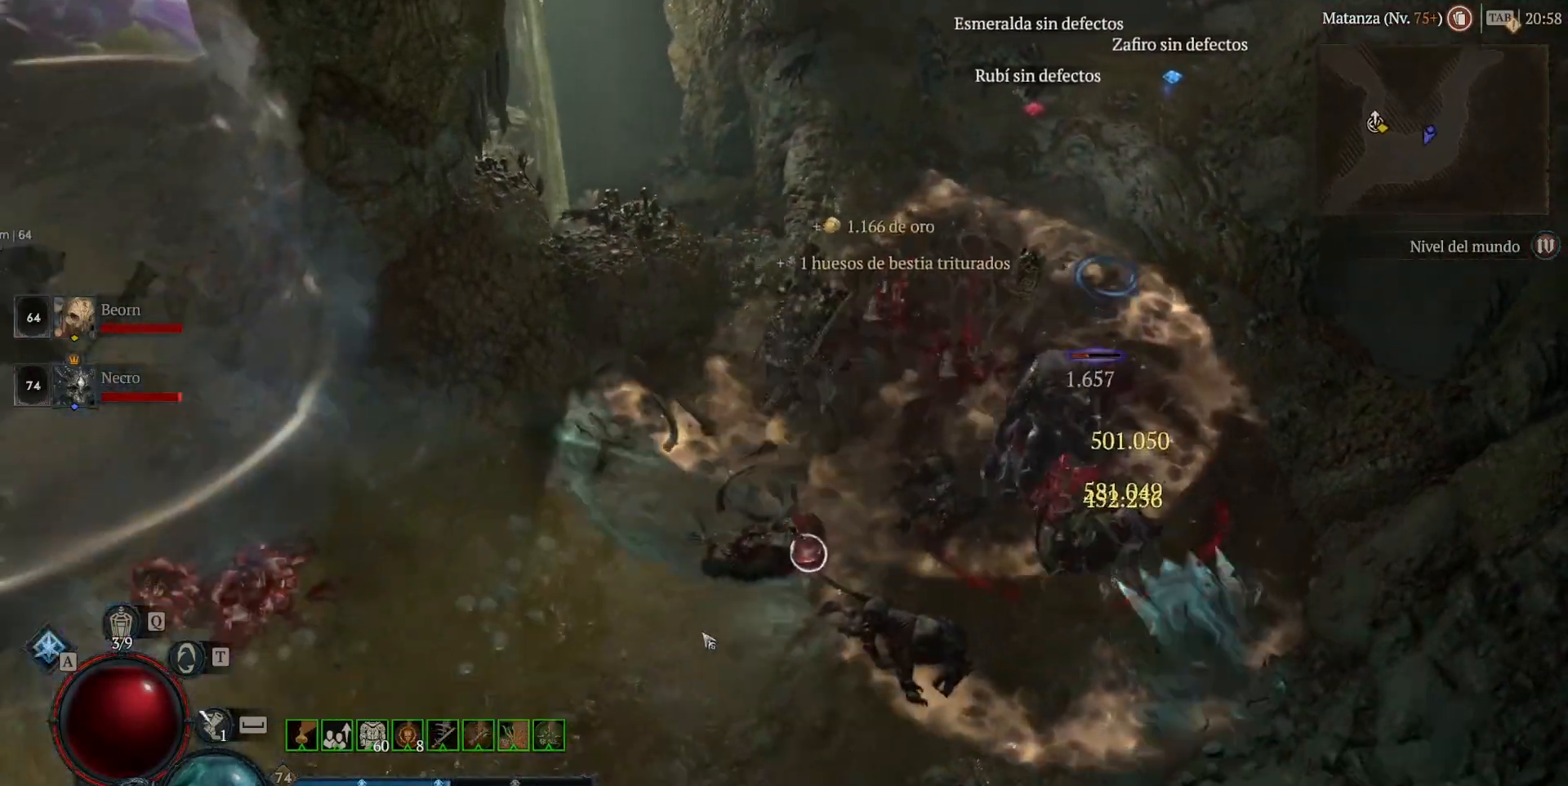
{"keys": [], "mouse": ["left", "mb4"], "events": []}
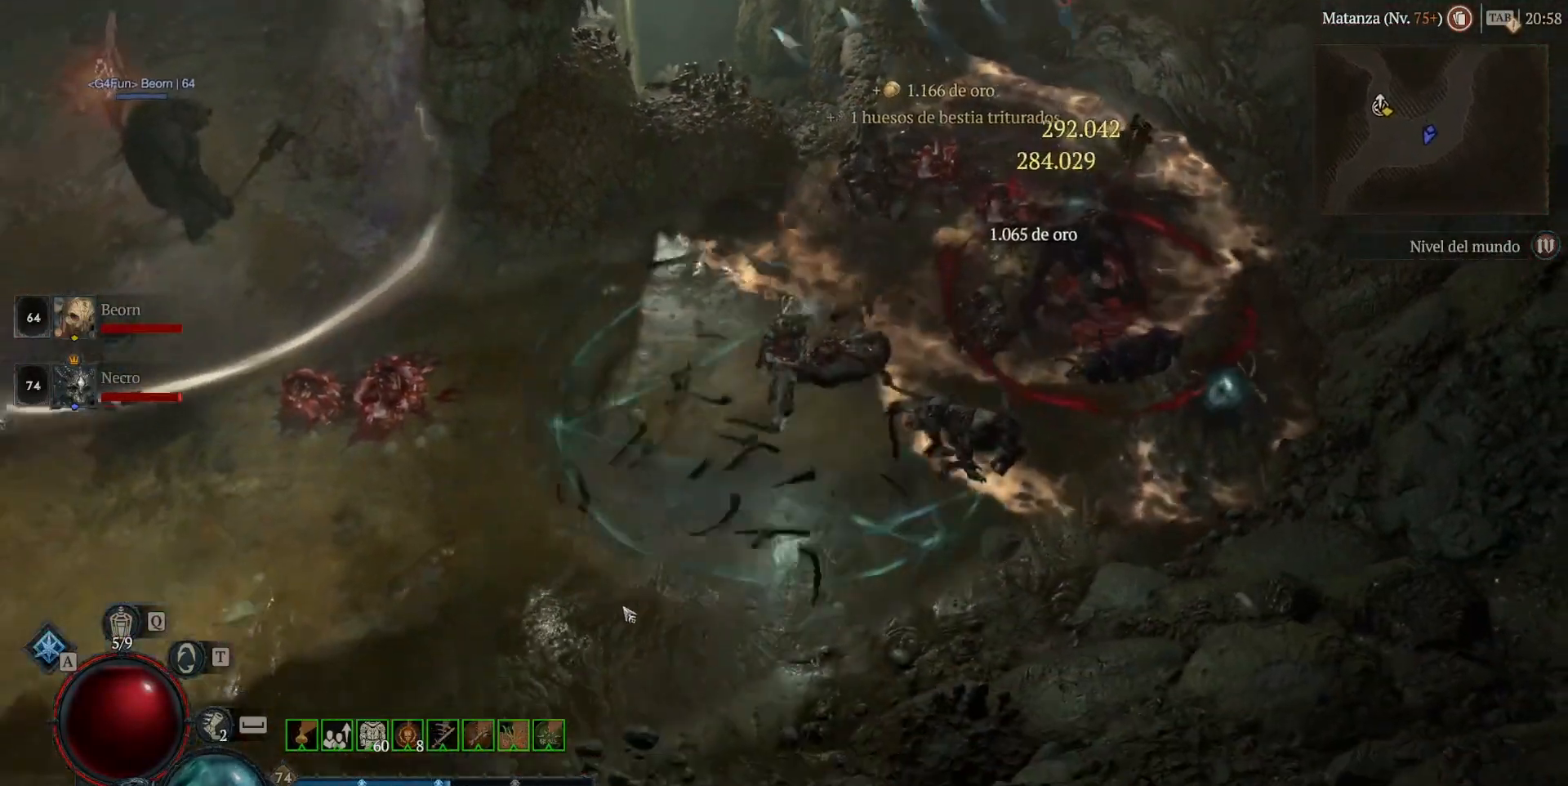
{"keys": [], "mouse": ["left", "mb4"], "events": []}
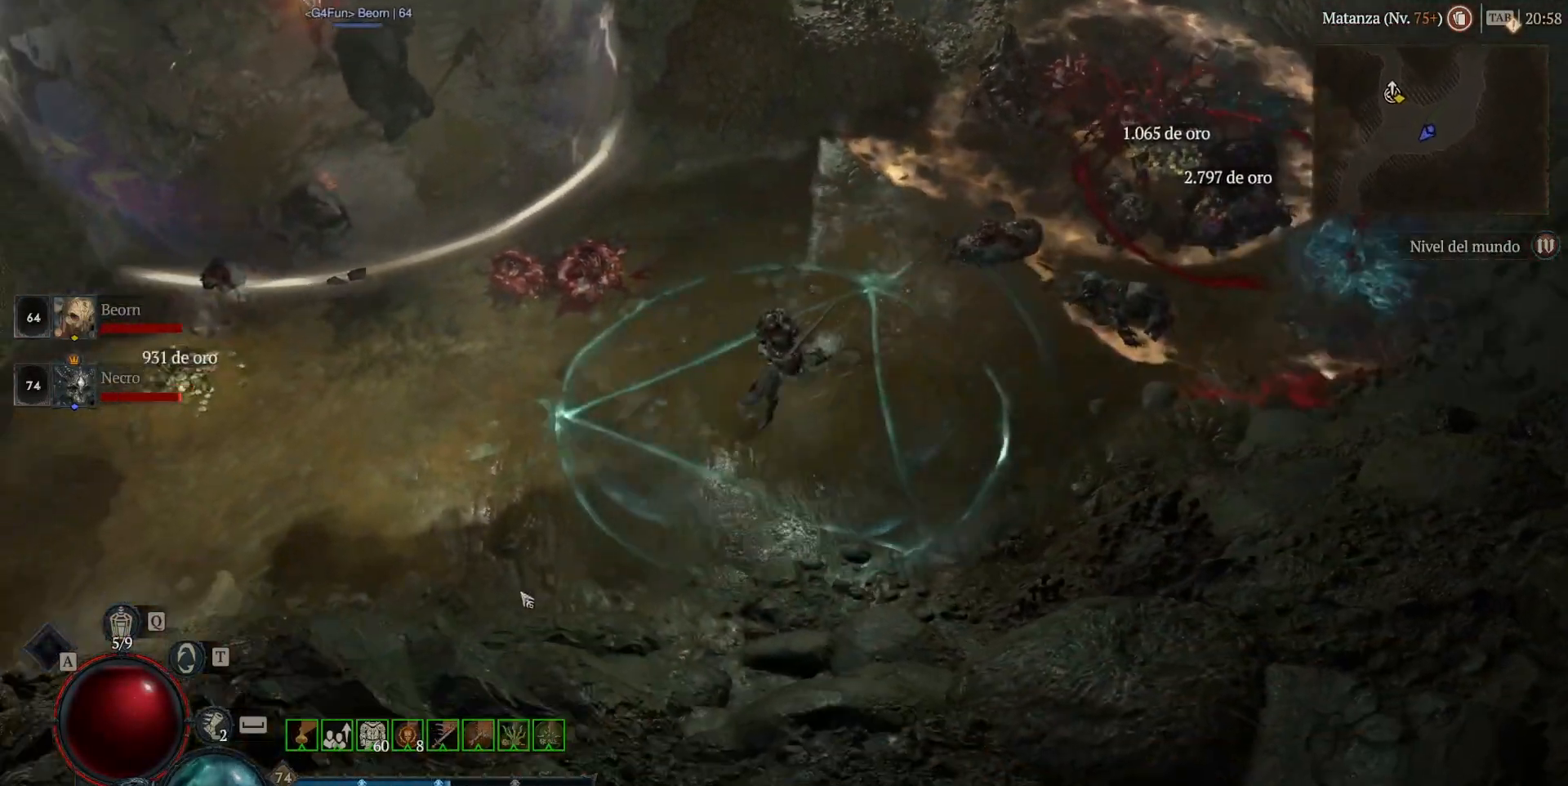
{"keys": [], "mouse": ["left", "mb4"], "events": []}
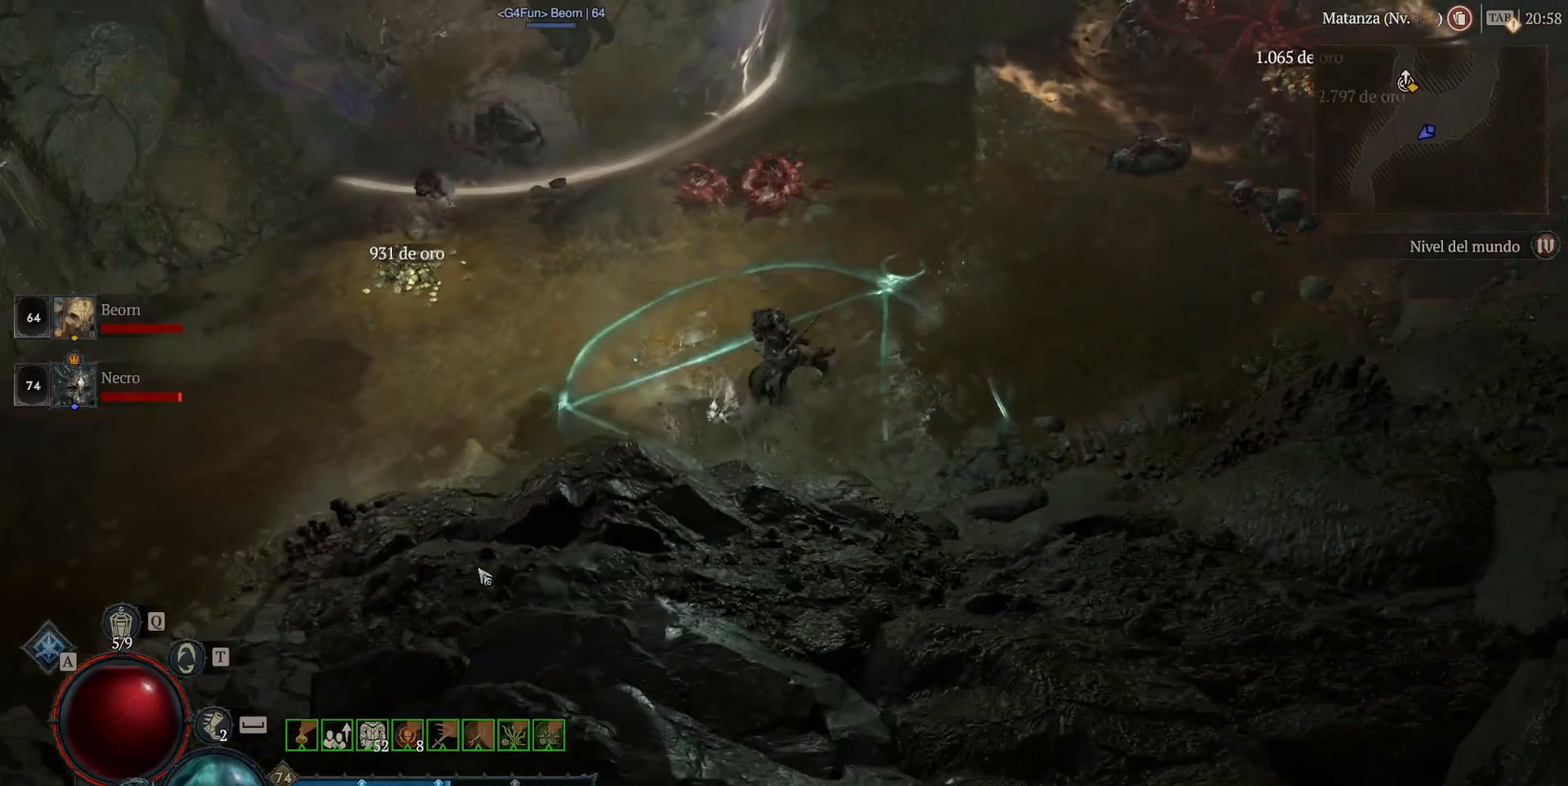
{"keys": [], "mouse": [], "events": [[480, "mouse_left", "up"], [480, "mouse_mb4", "up"]]}
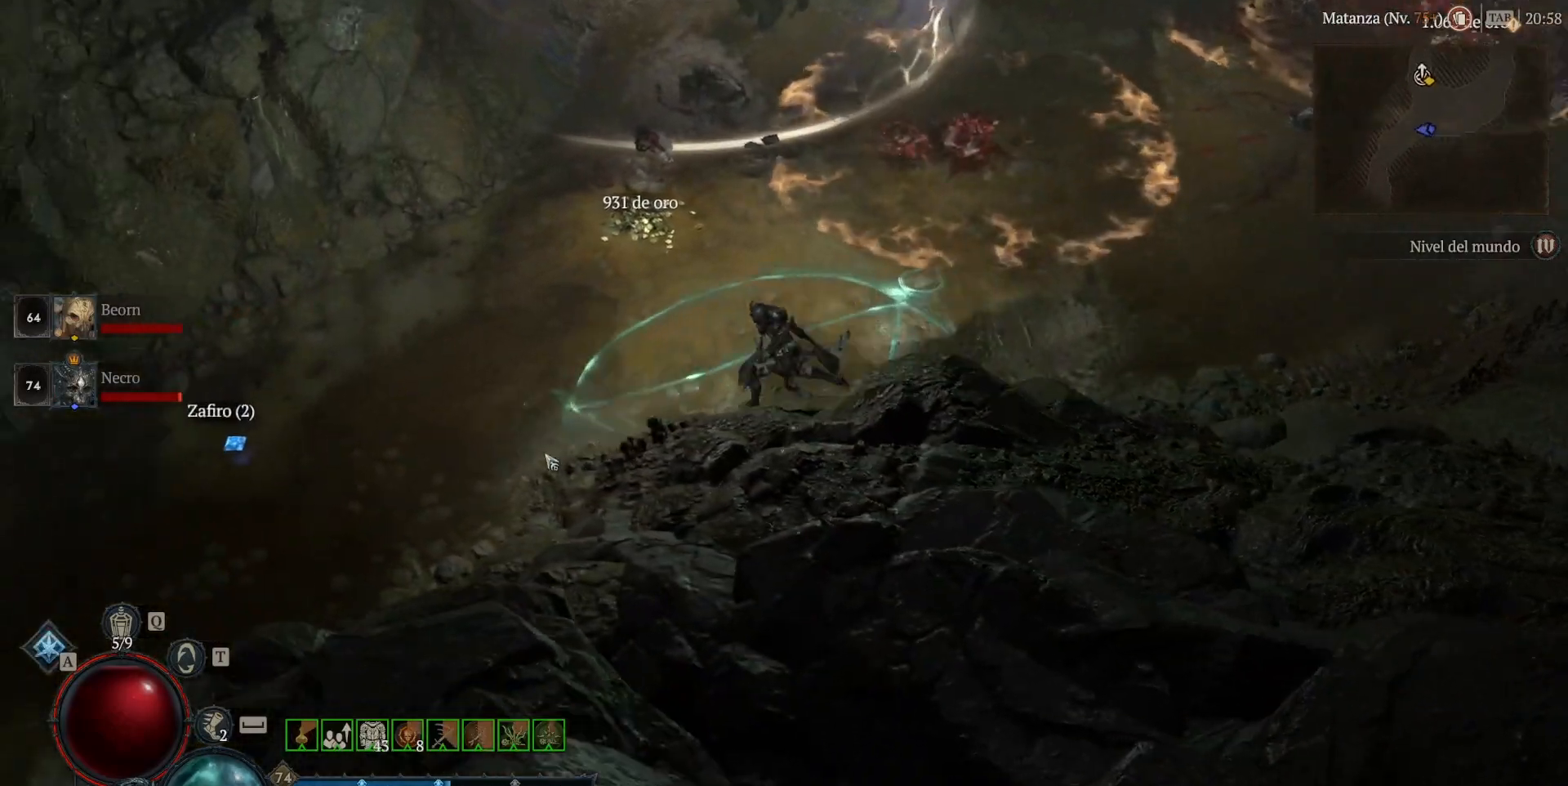
{"keys": [], "mouse": [], "events": []}
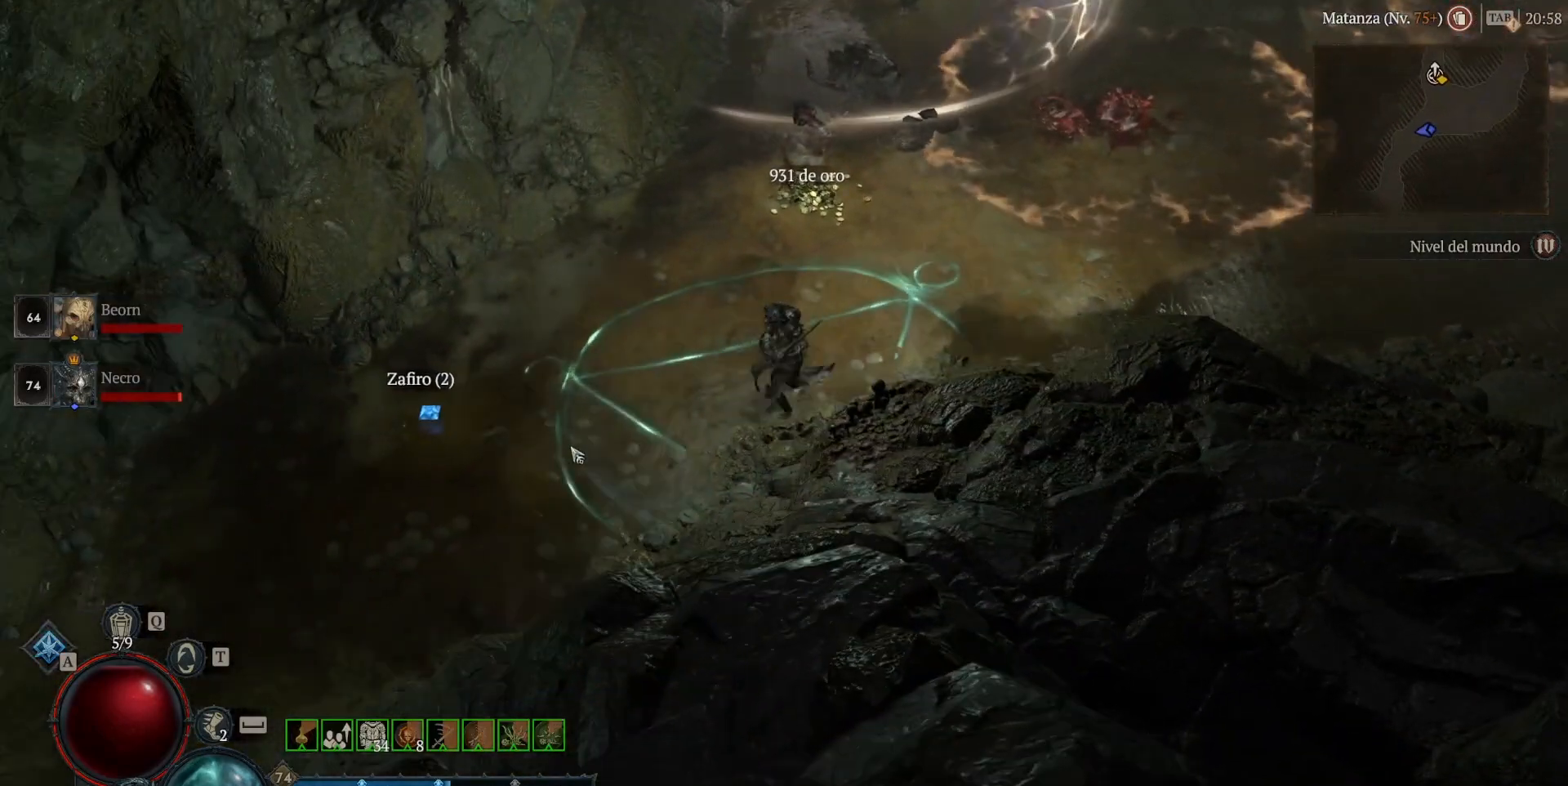
{"keys": [], "mouse": ["left", "mb4"], "events": [[360, "mouse_left", "down"], [360, "mouse_mb4", "down"]]}
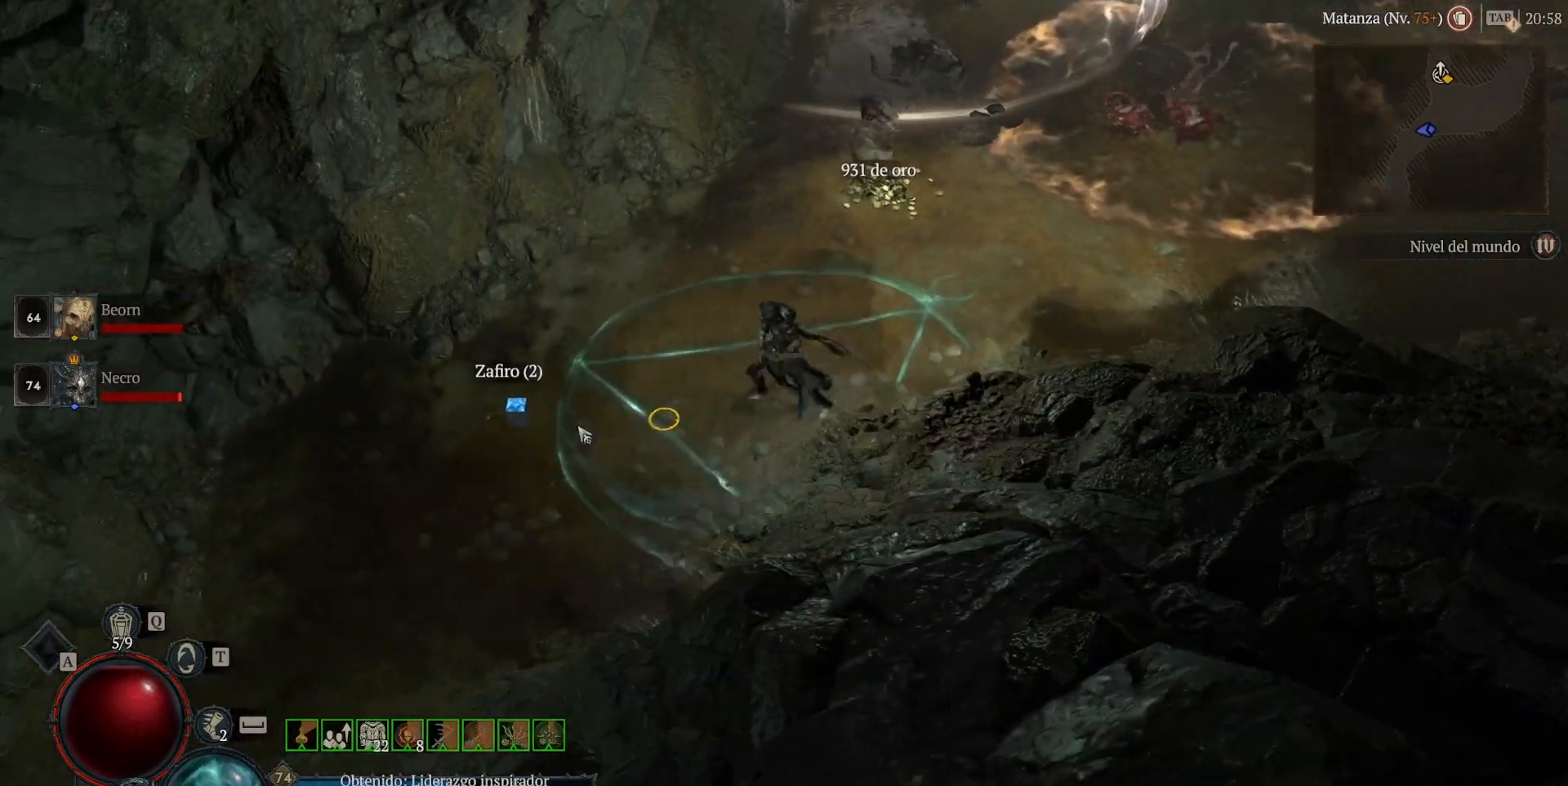
{"keys": [], "mouse": ["left", "mb4"], "events": []}
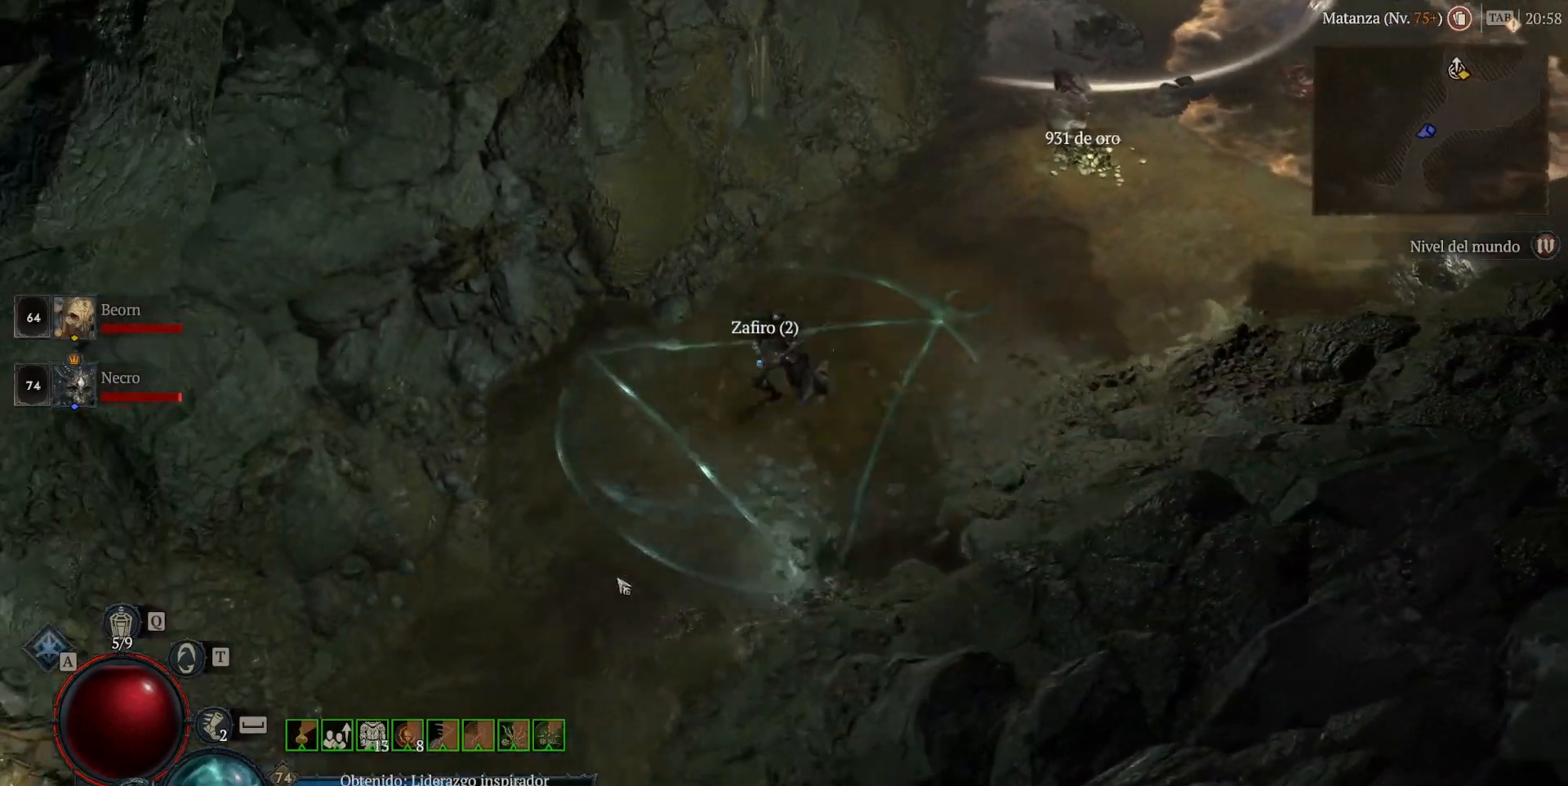
{"keys": [], "mouse": ["left", "mb4"], "events": []}
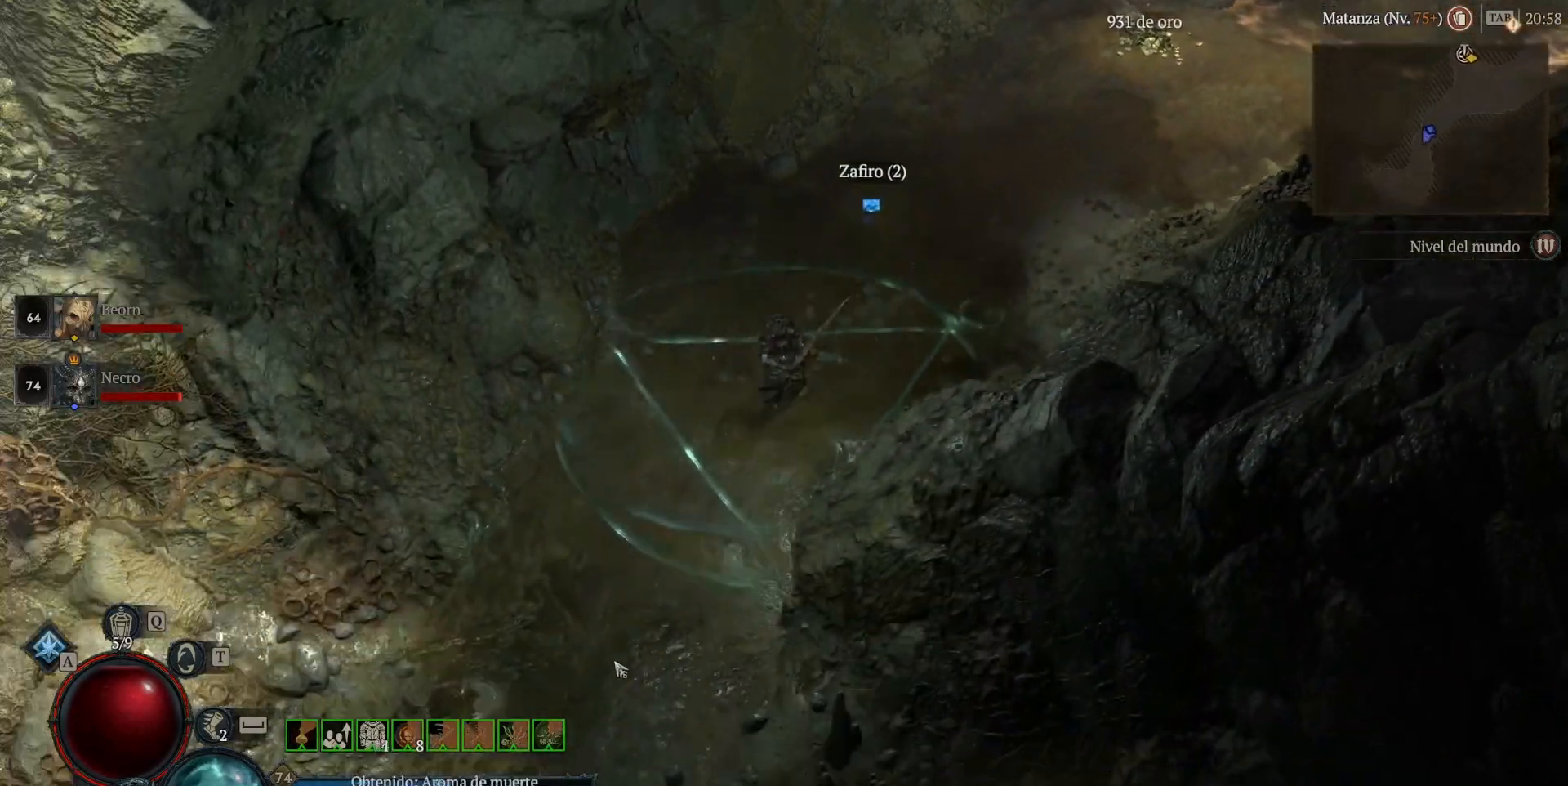
{"keys": [], "mouse": ["left", "mb4"], "events": []}
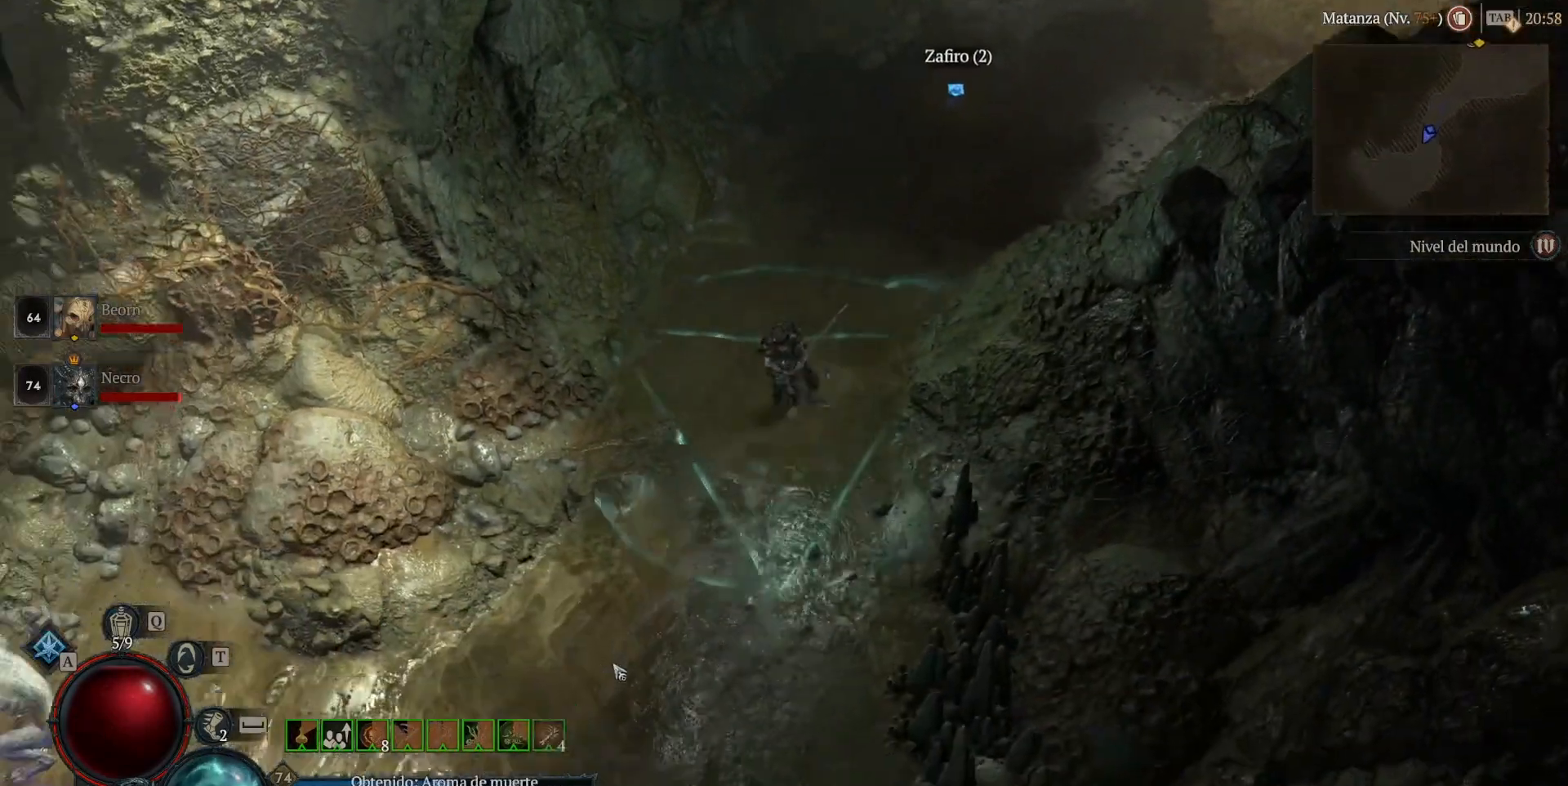
{"keys": [], "mouse": ["left", "mb4"], "events": []}
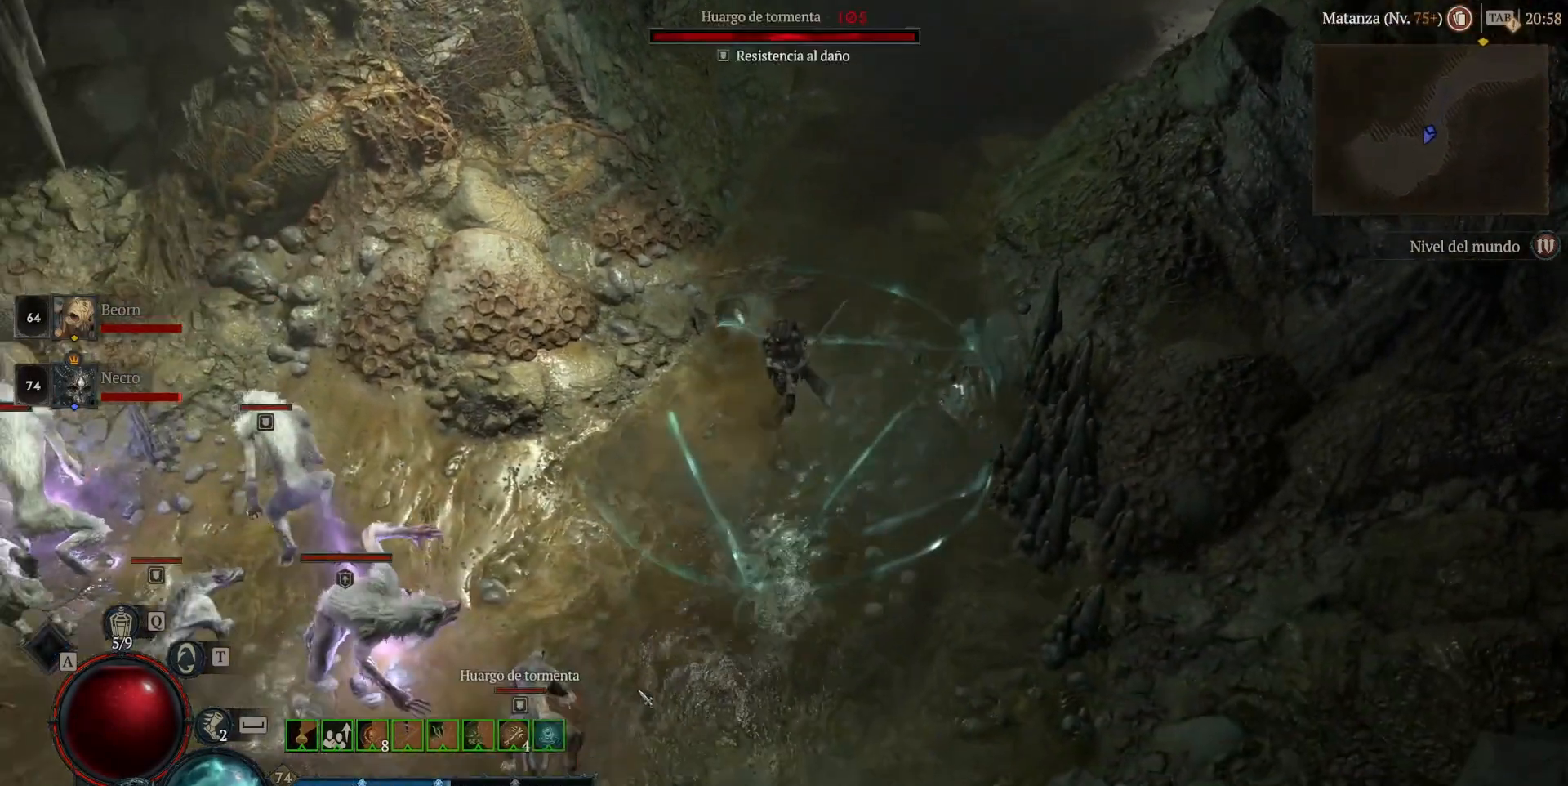
{"keys": [], "mouse": [], "events": [[480, "mouse_left", "up"], [480, "mouse_mb4", "up"]]}
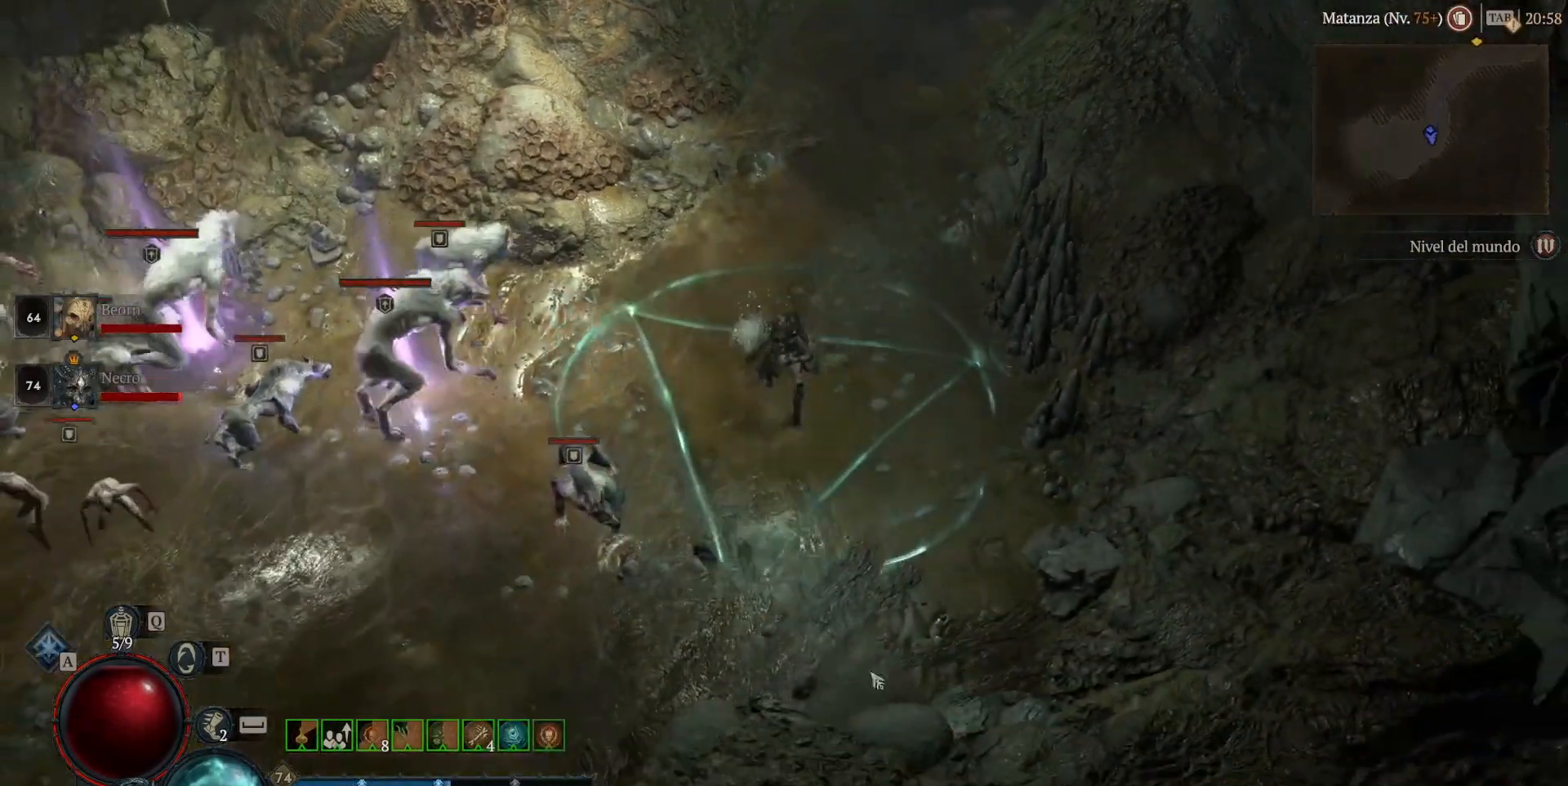
{"keys": [], "mouse": ["left", "mb4"], "events": [[80, "shift", "down"], [200, "mouse_mb5", "down"], [200, "mouse_right", "down"], [280, "mouse_mb5", "up"], [280, "mouse_right", "up"], [320, "shift", "up"], [360, "mouse_left", "down"], [360, "mouse_mb4", "down"]]}
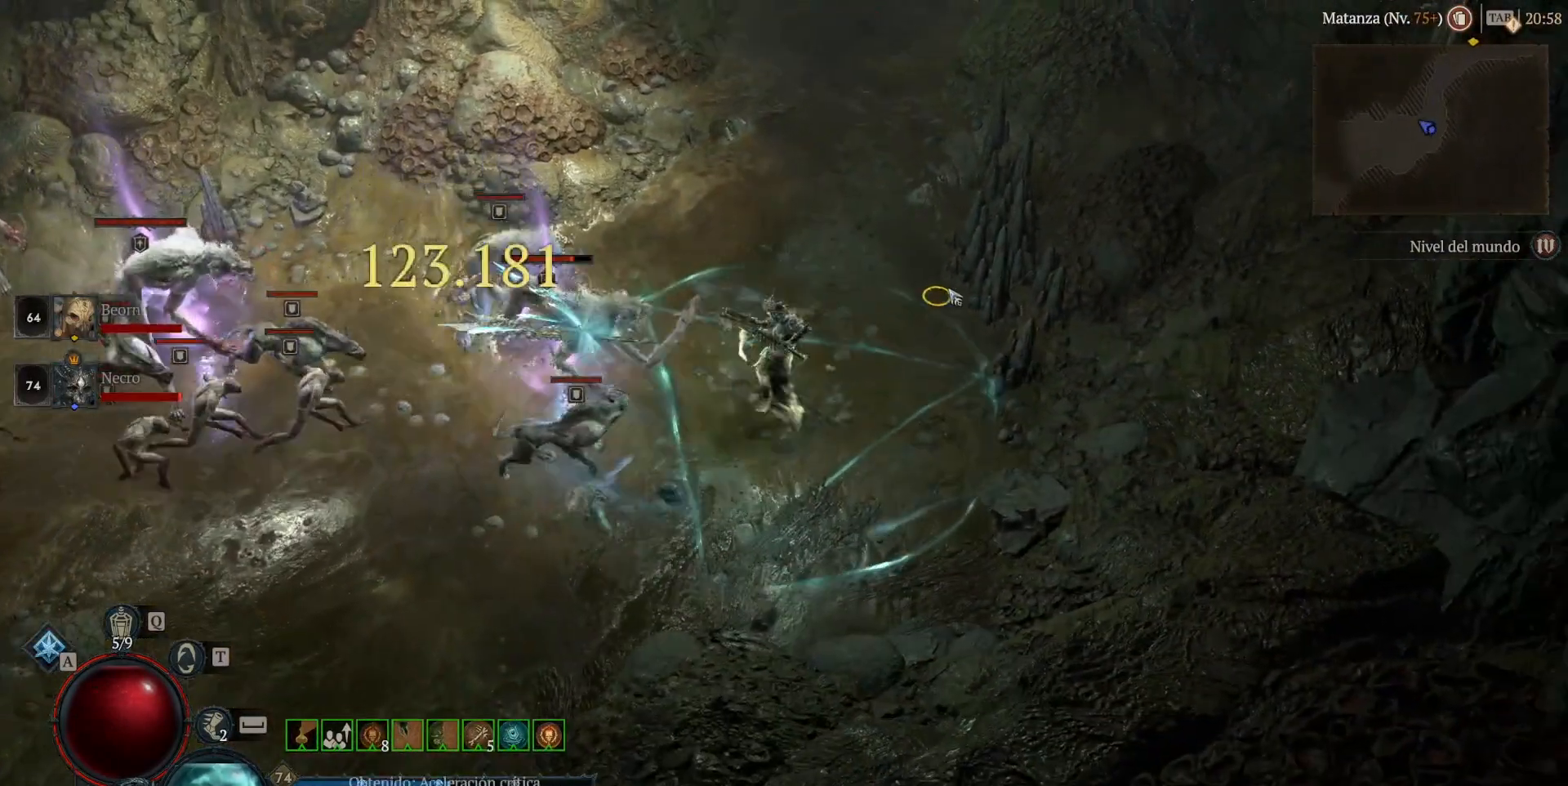
{"keys": [], "mouse": ["left", "mb4"], "events": [[40, "mouse_left", "up"], [40, "mouse_mb4", "up"], [80, "shift", "down"], [200, "mouse_mb5", "down"], [200, "mouse_right", "down"], [320, "mouse_mb5", "up"], [320, "mouse_right", "up"], [320, "shift", "up"], [440, "mouse_left", "down"], [440, "mouse_mb4", "down"]]}
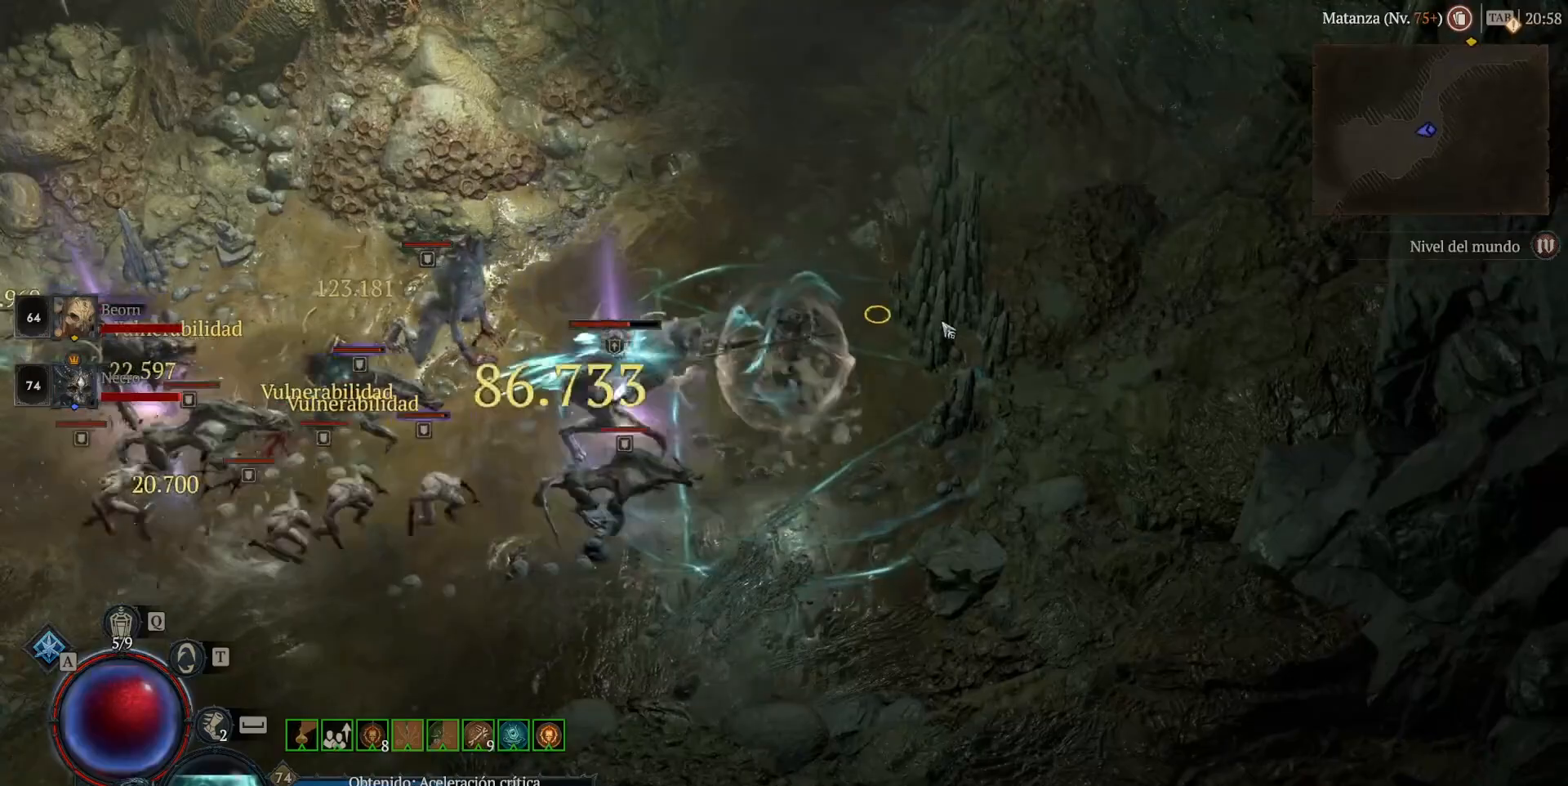
{"keys": [], "mouse": ["left", "mb4"], "events": [[80, "mouse_left", "up"], [80, "mouse_mb4", "up"], [120, "shift", "down"], [280, "mouse_mb5", "down"], [280, "mouse_right", "down"], [320, "shift", "up"], [400, "mouse_mb5", "up"], [400, "mouse_right", "up"], [520, "mouse_left", "down"], [520, "mouse_mb4", "down"]]}
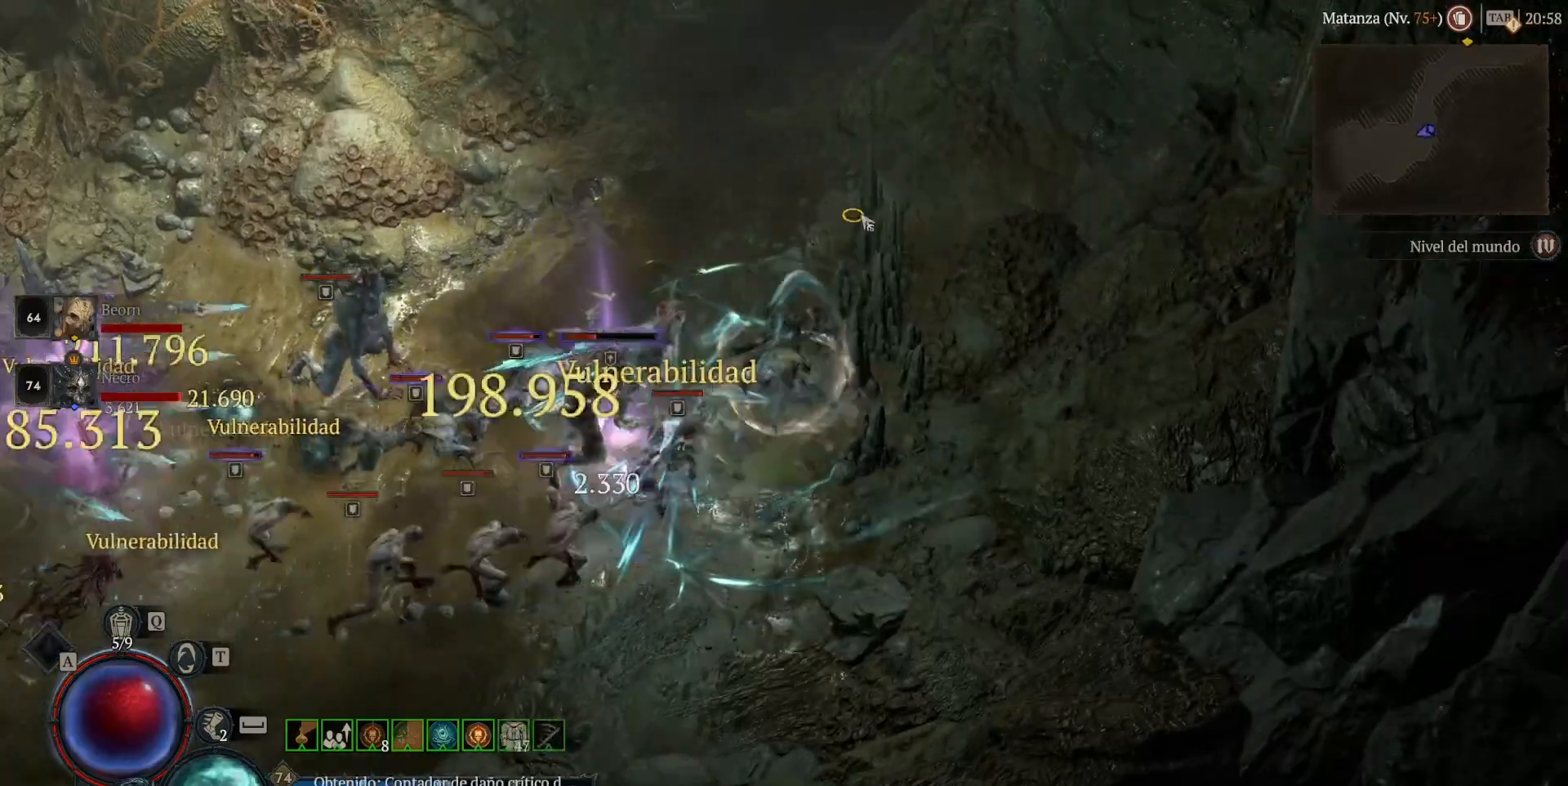
{"keys": [], "mouse": [], "events": [[120, "mouse_left", "up"], [120, "mouse_mb4", "up"], [160, "shift", "down"], [240, "mouse_right", "down"], [280, "mouse_mb5", "down"], [400, "shift", "up"], [440, "mouse_mb5", "up"], [440, "mouse_right", "up"]]}
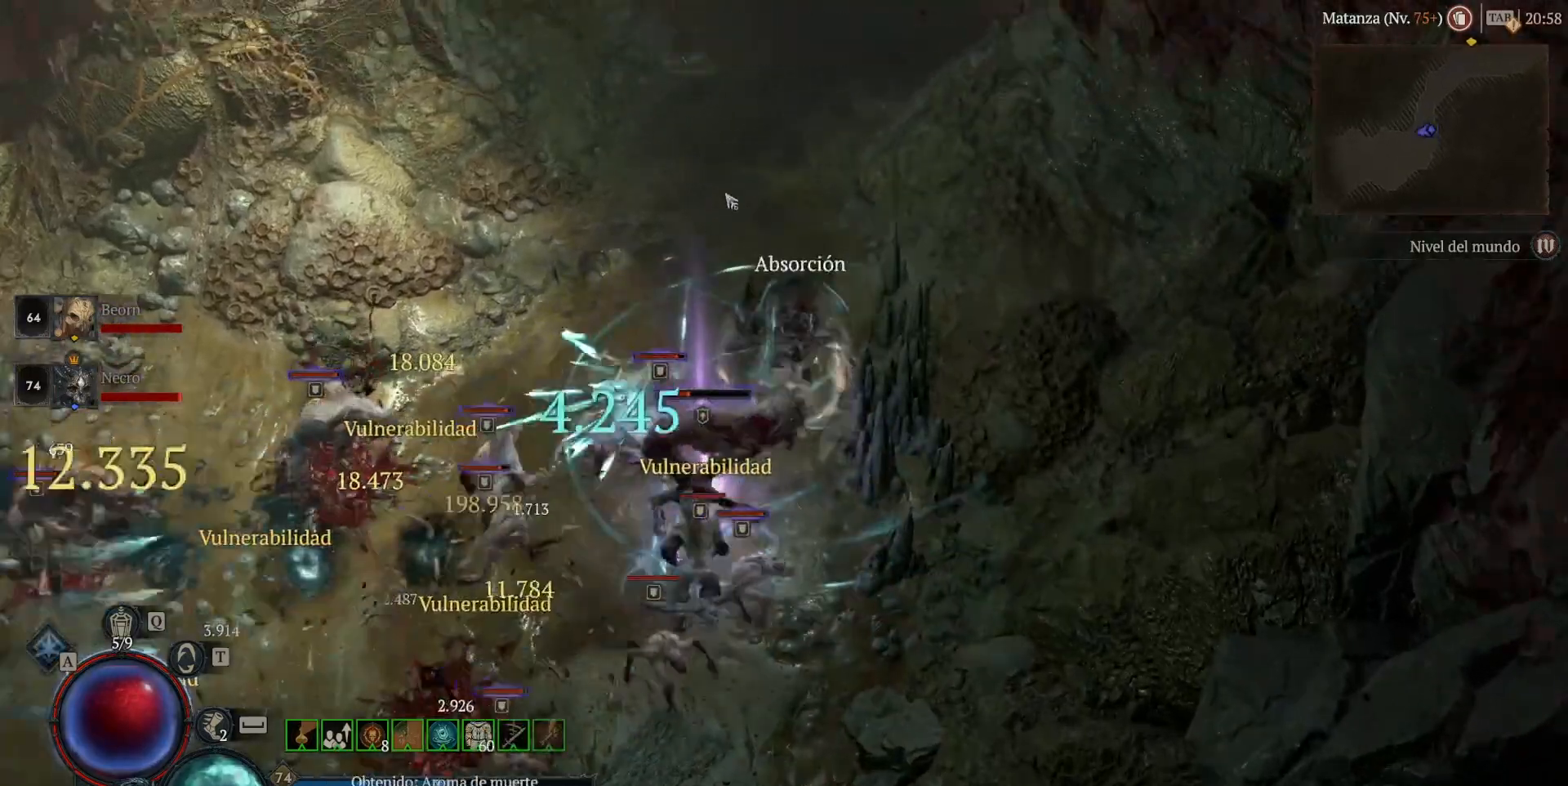
{"keys": ["shift"], "mouse": ["right", "mb5"], "events": [[80, "mouse_left", "down"], [80, "mouse_mb4", "down"], [200, "mouse_left", "up"], [200, "mouse_mb4", "up"], [280, "shift", "down"], [360, "mouse_mb5", "down"], [360, "mouse_right", "down"]]}
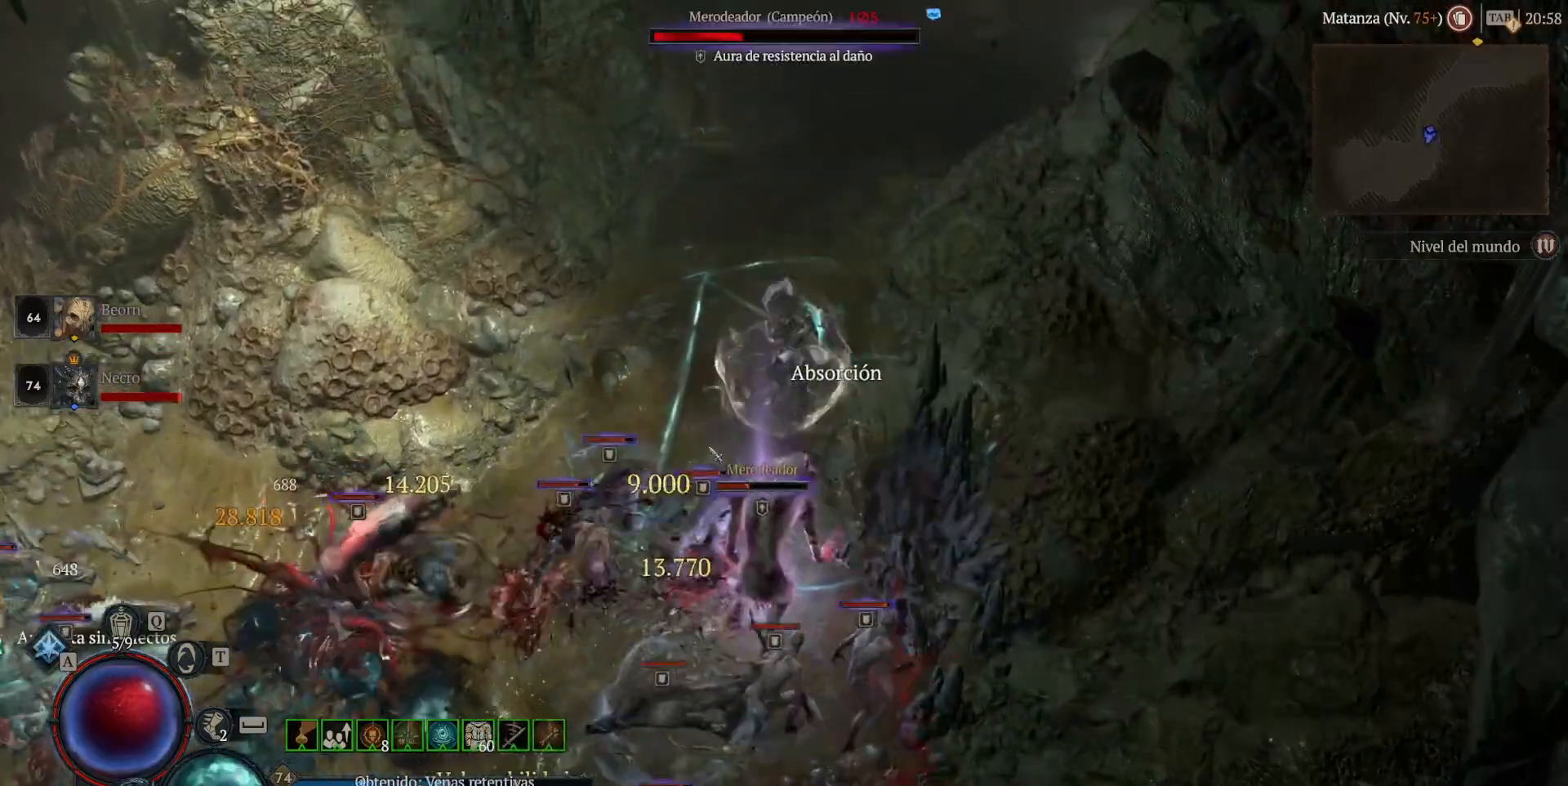
{"keys": [], "mouse": ["left", "mb4"], "events": [[40, "mouse_mb5", "up"], [40, "mouse_right", "up"], [40, "shift", "up"], [160, "mouse_left", "down"], [160, "mouse_mb4", "down"]]}
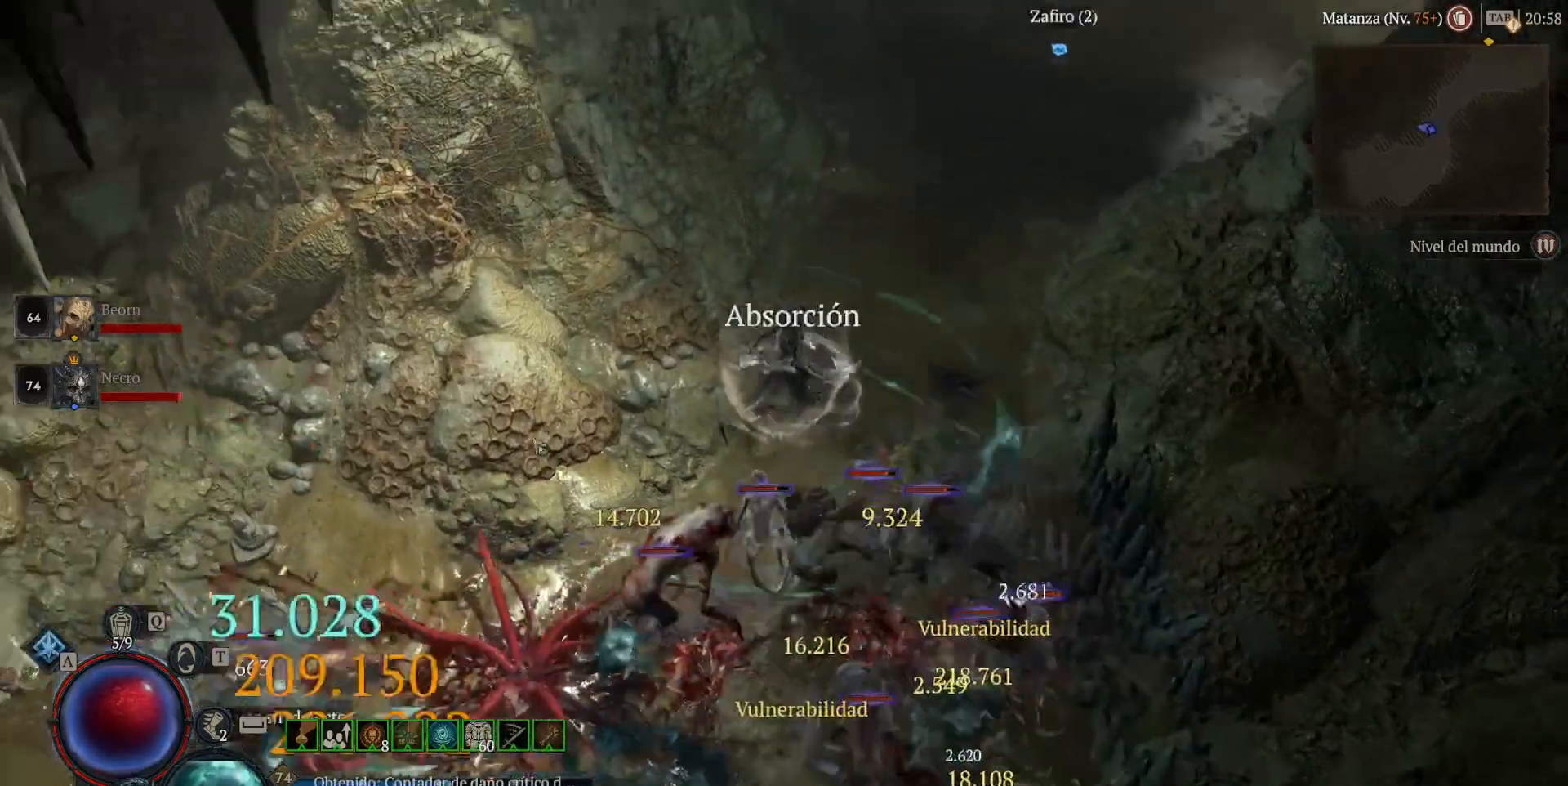
{"keys": [], "mouse": ["left", "mb4"], "events": []}
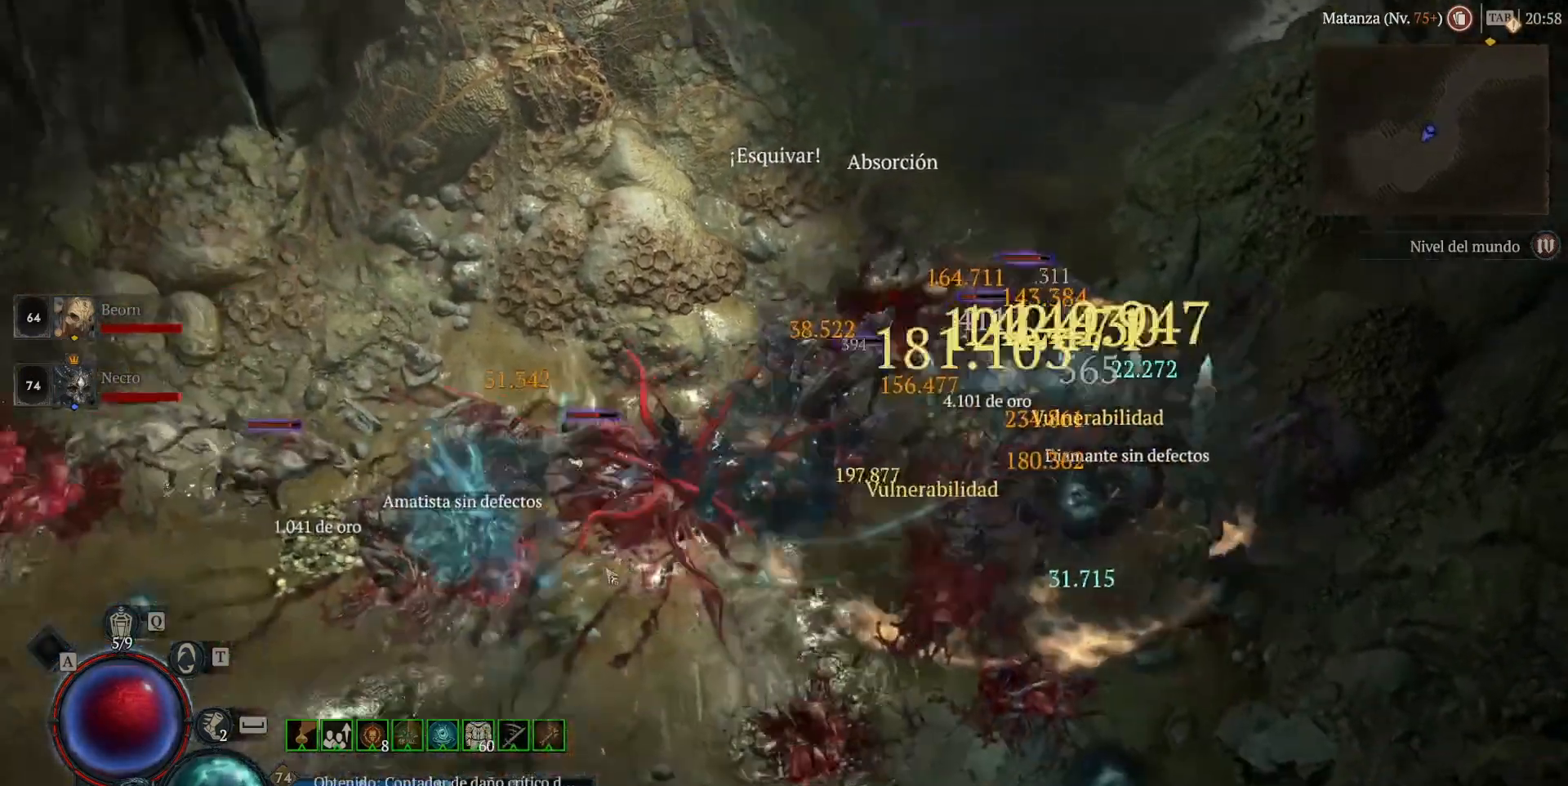
{"keys": [], "mouse": ["left", "mb4"], "events": []}
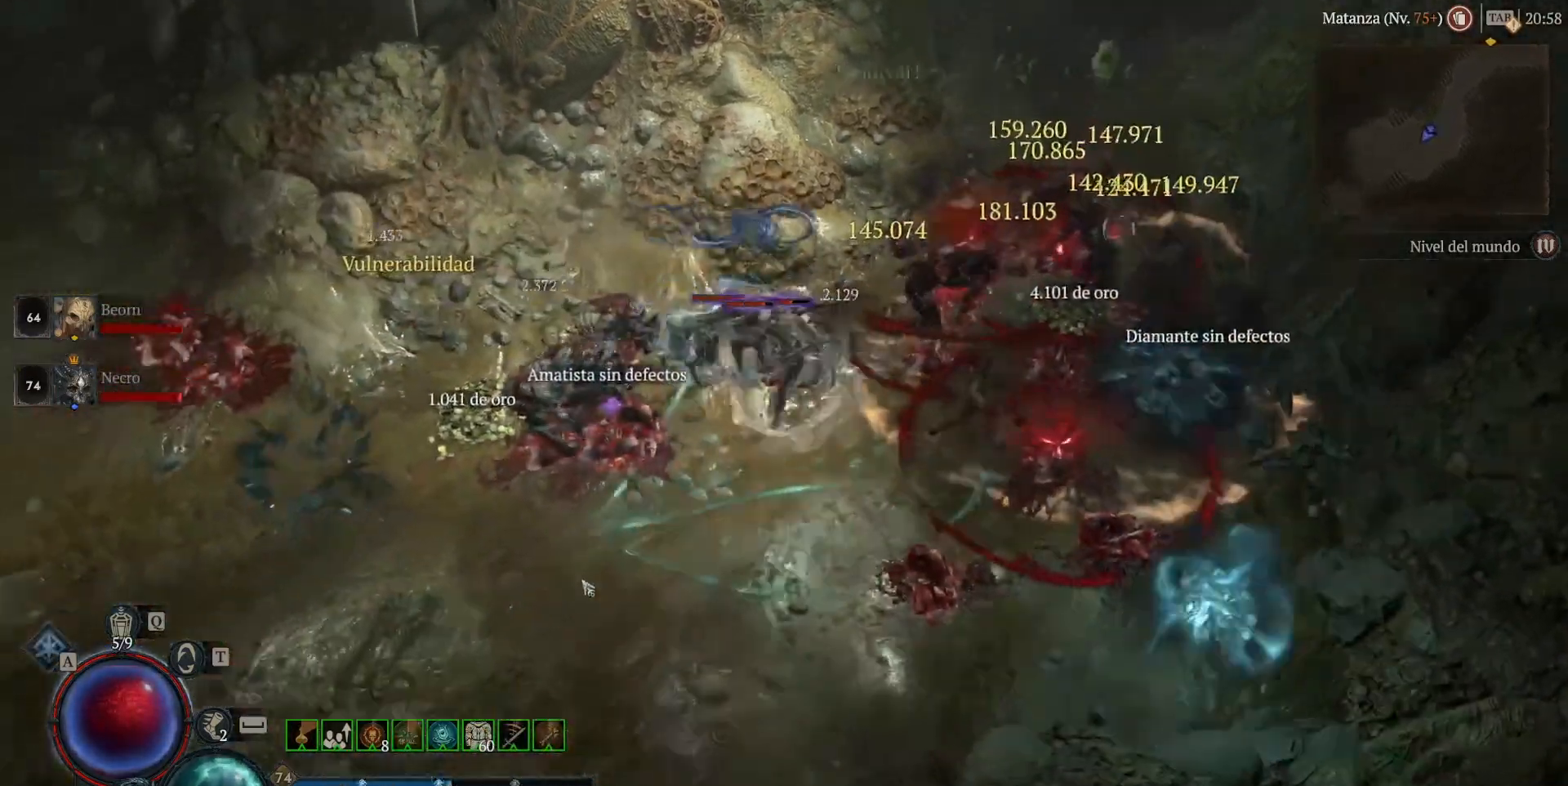
{"keys": [], "mouse": ["left", "mb4"], "events": []}
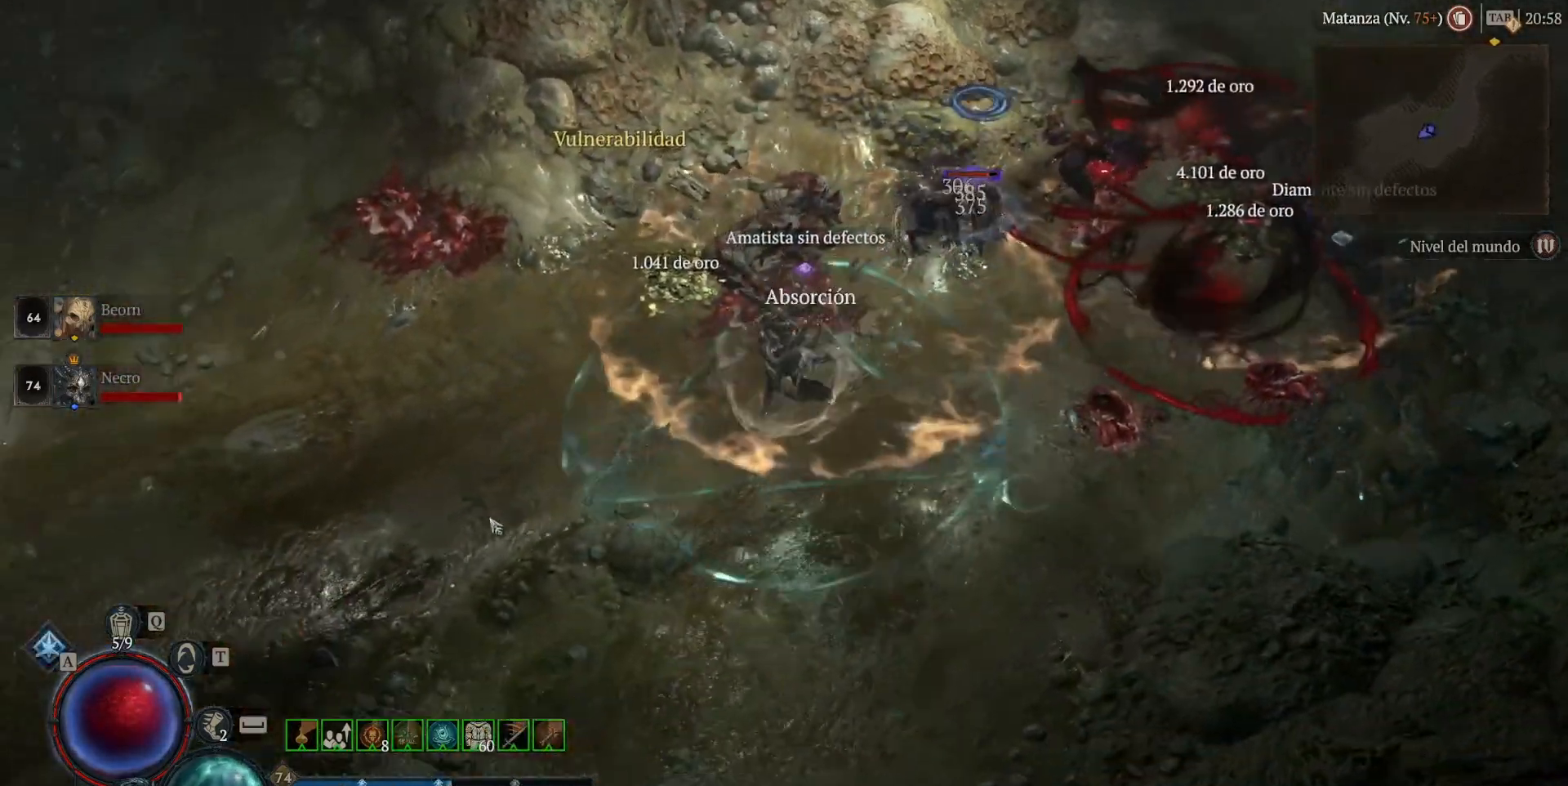
{"keys": [], "mouse": ["left", "mb4"], "events": []}
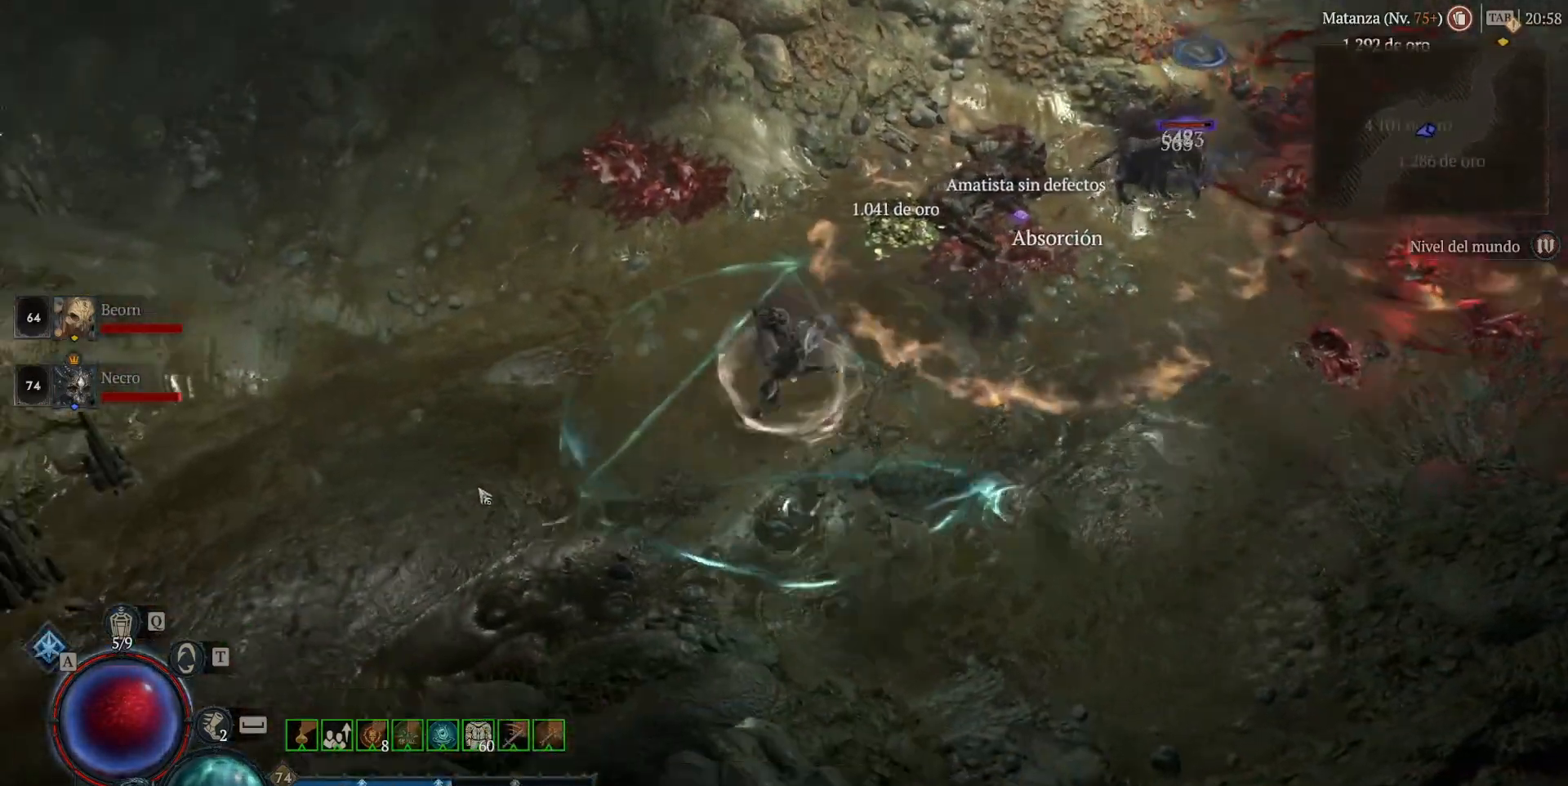
{"keys": [], "mouse": ["left", "mb4"], "events": []}
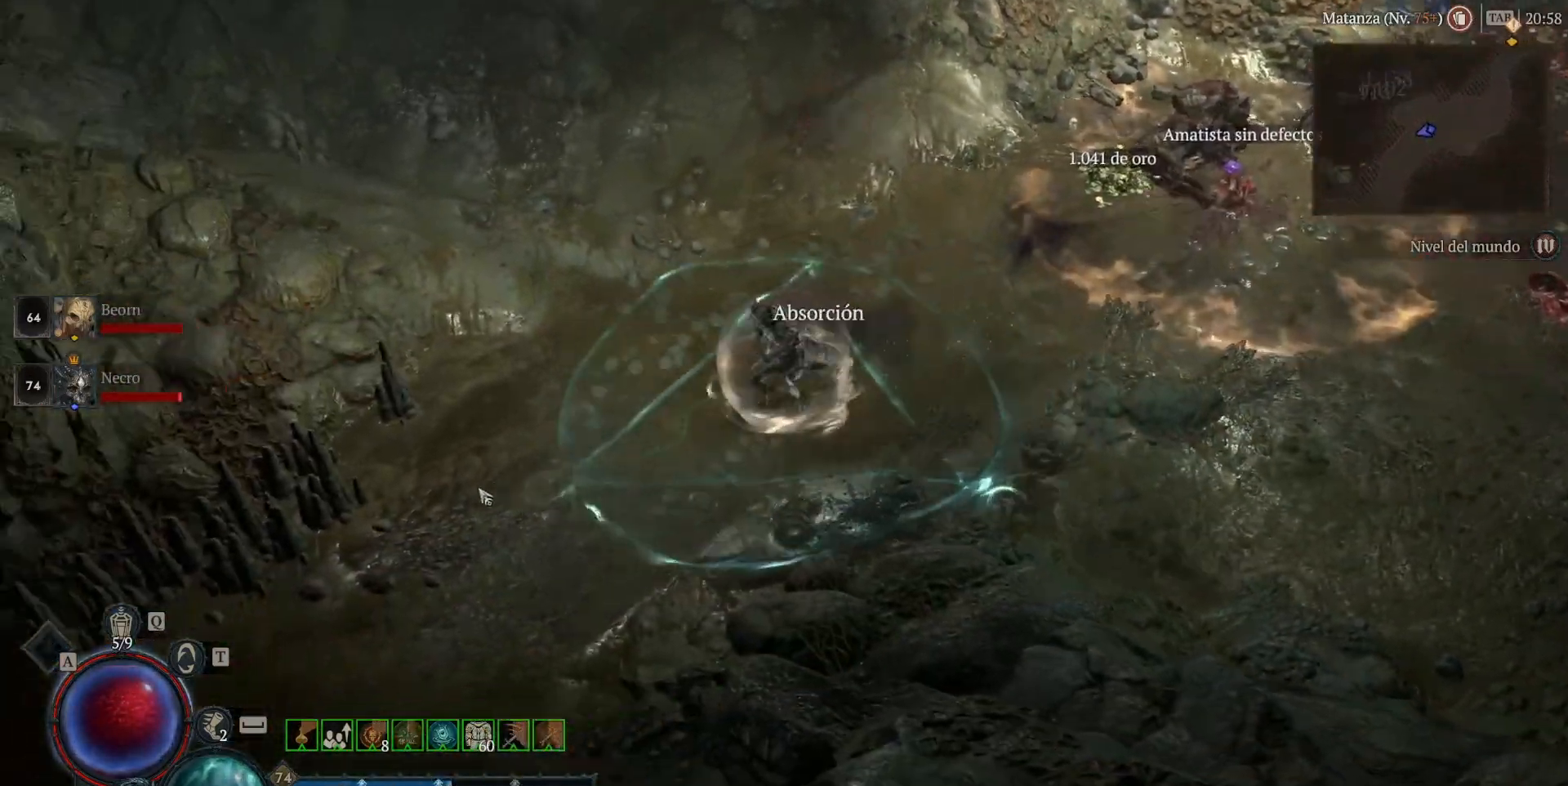
{"keys": [], "mouse": ["left", "mb4"], "events": []}